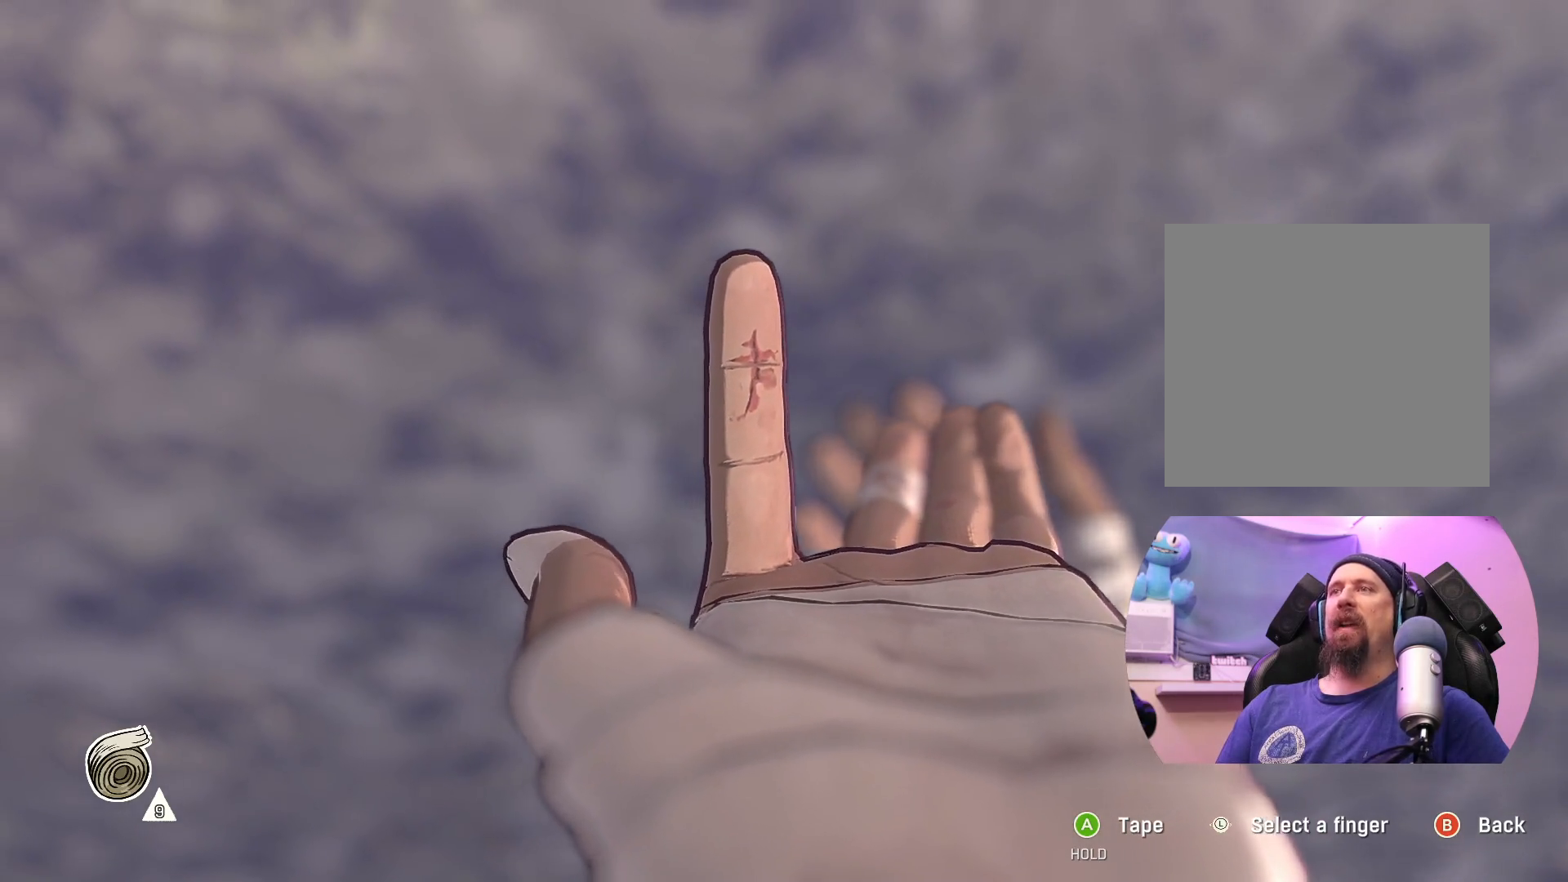
Gameplay with a controller (Xbox layout); each line is a JSON object with the inputs held at the frame after it. "events" lists button and stick changes between this image and that frame as [ms after this image, input, new state], when the widget could be followed in between.
{"buttons": [], "left_stick": "center", "right_stick": "center", "events": []}
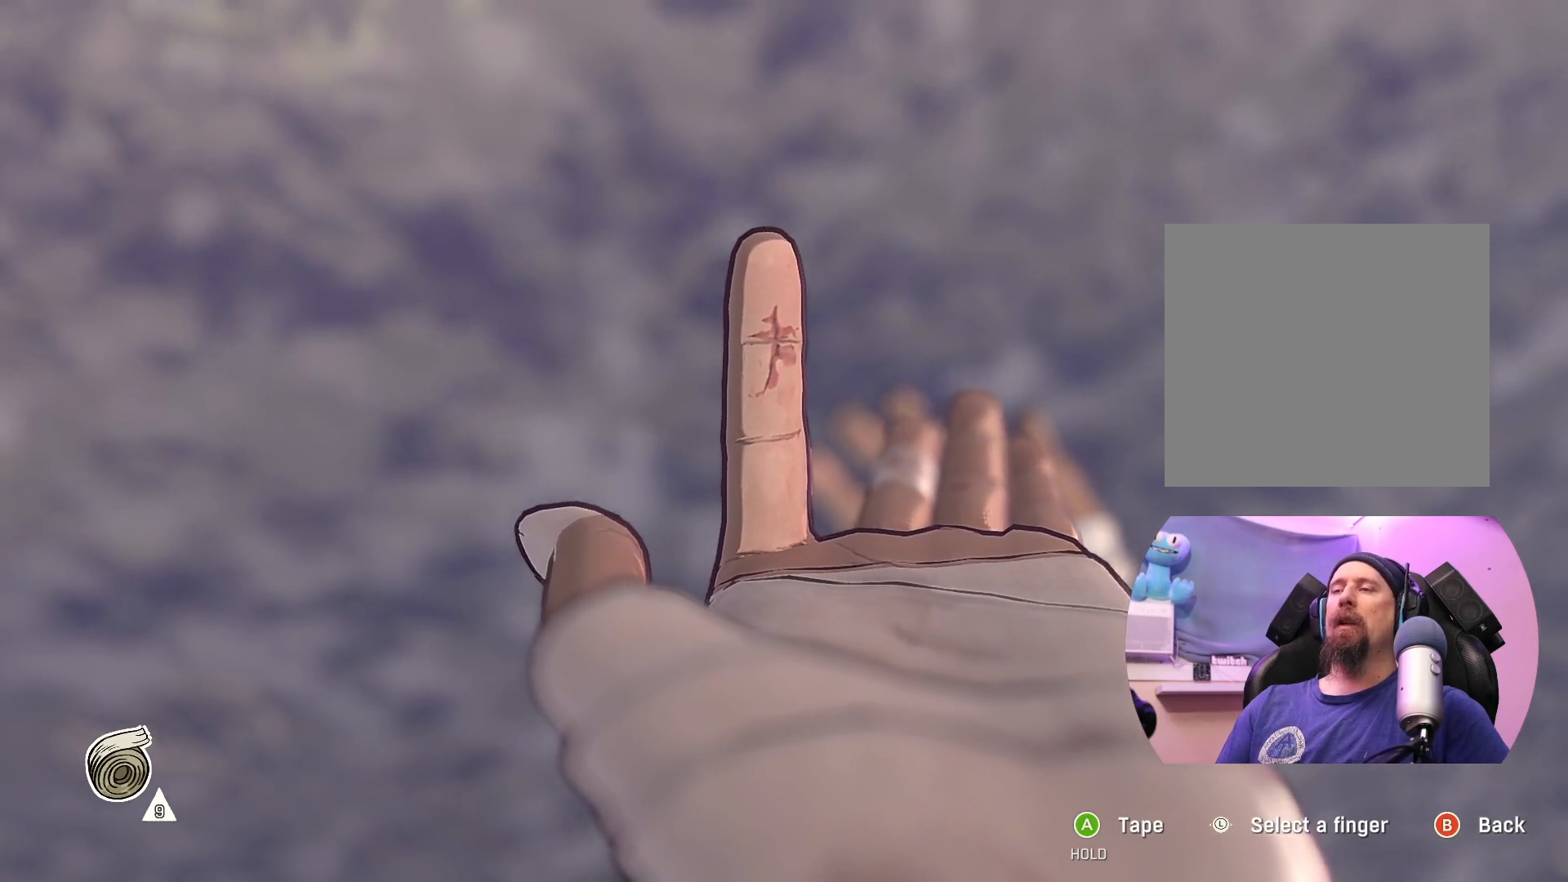
{"buttons": [], "left_stick": "center", "right_stick": "center", "events": []}
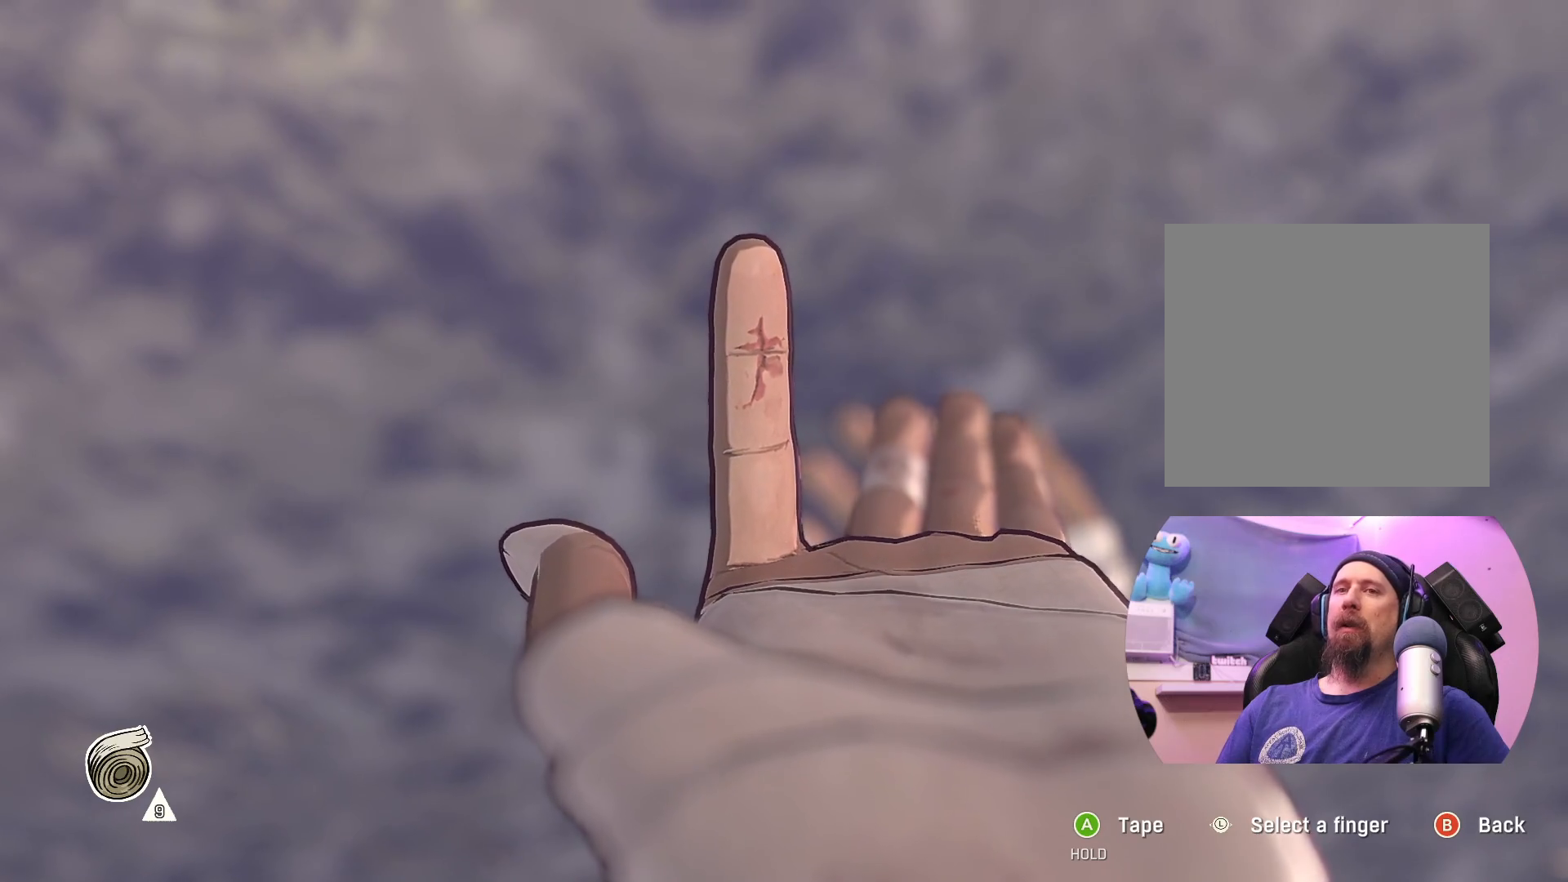
{"buttons": [], "left_stick": "center", "right_stick": "center", "events": []}
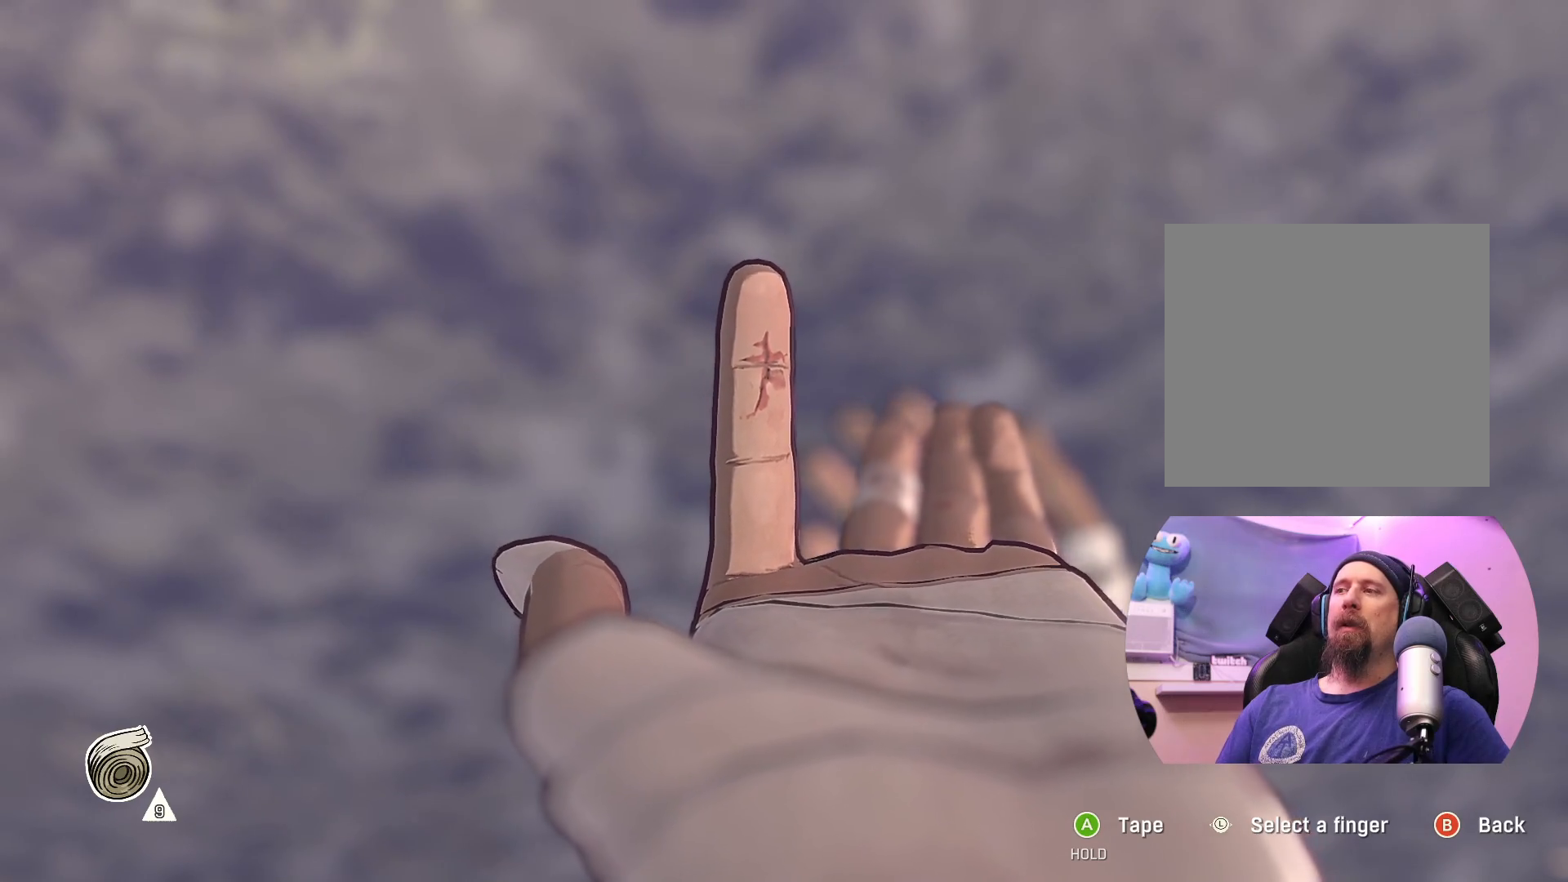
{"buttons": ["A"], "left_stick": "center", "right_stick": "center", "events": [[133, "A", "down"]]}
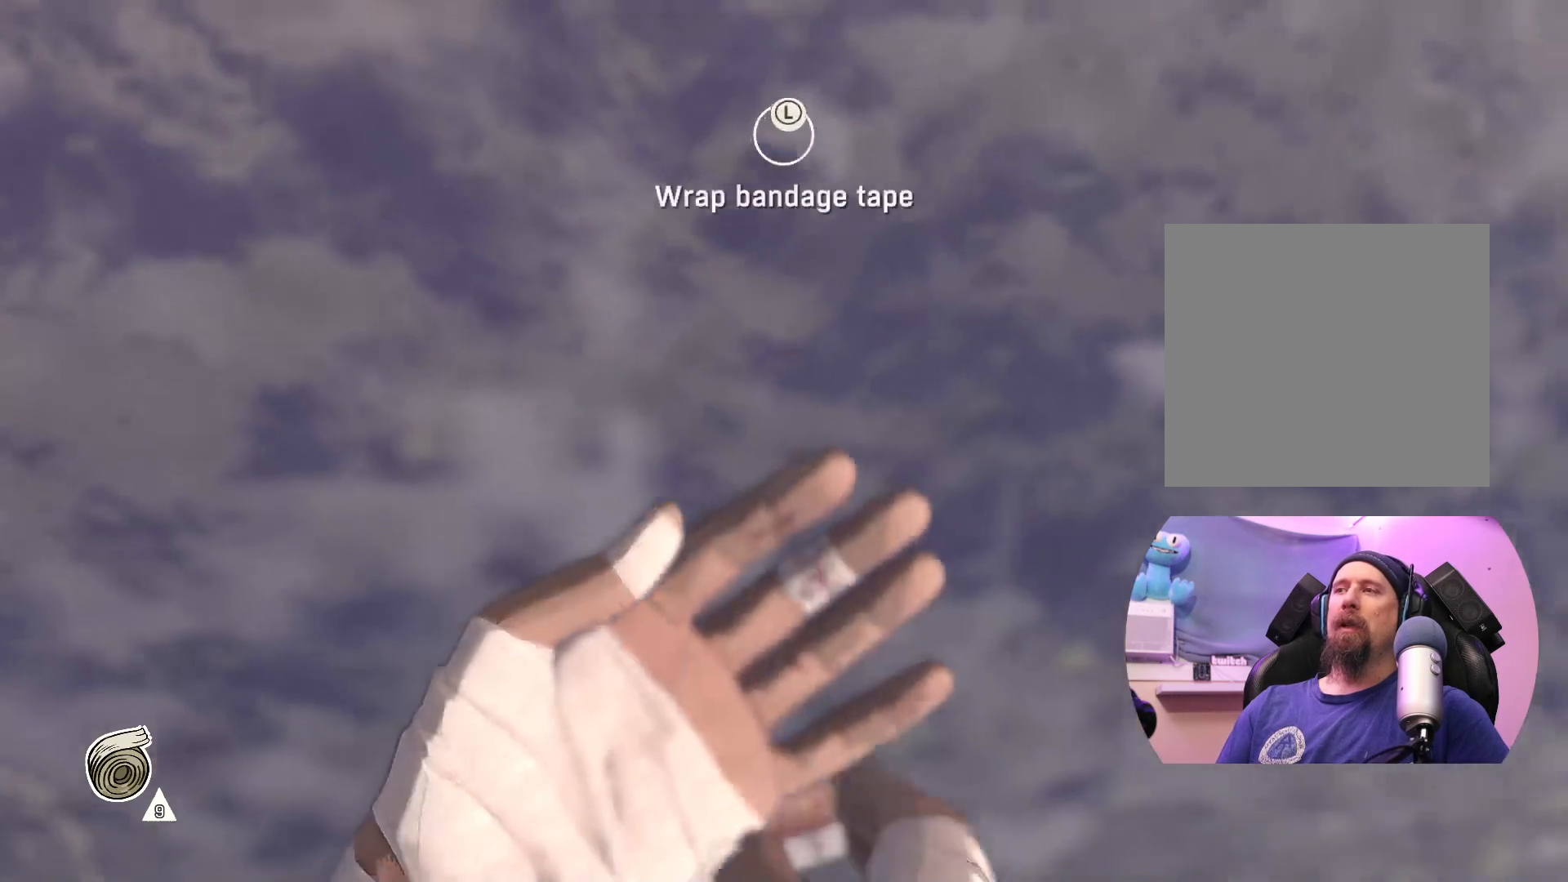
{"buttons": ["A"], "left_stick": "center", "right_stick": "center", "events": []}
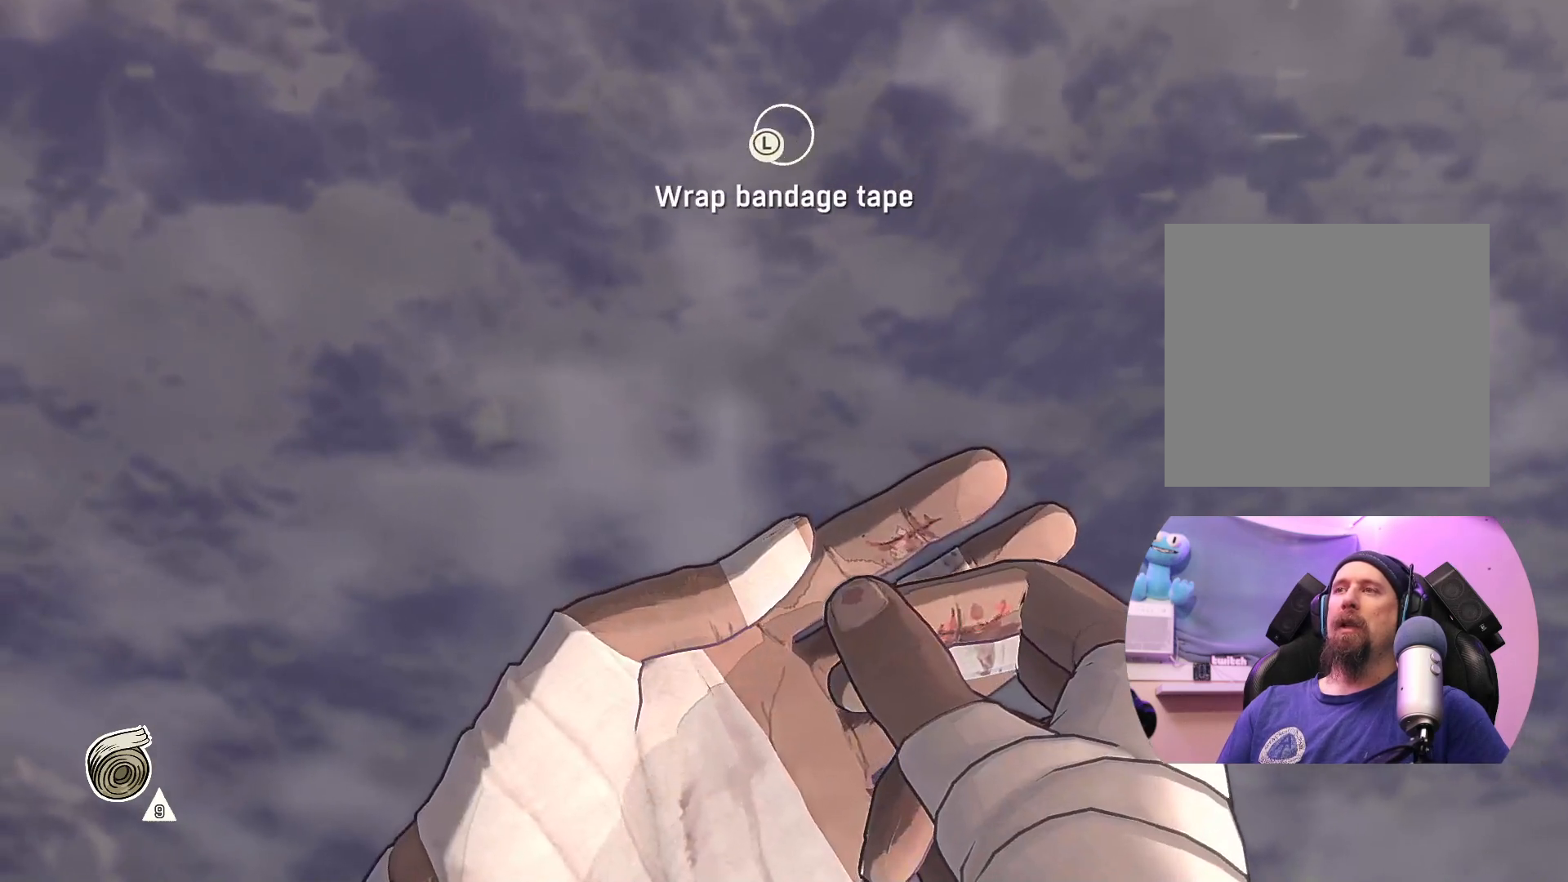
{"buttons": ["A"], "left_stick": "center", "right_stick": "center", "events": []}
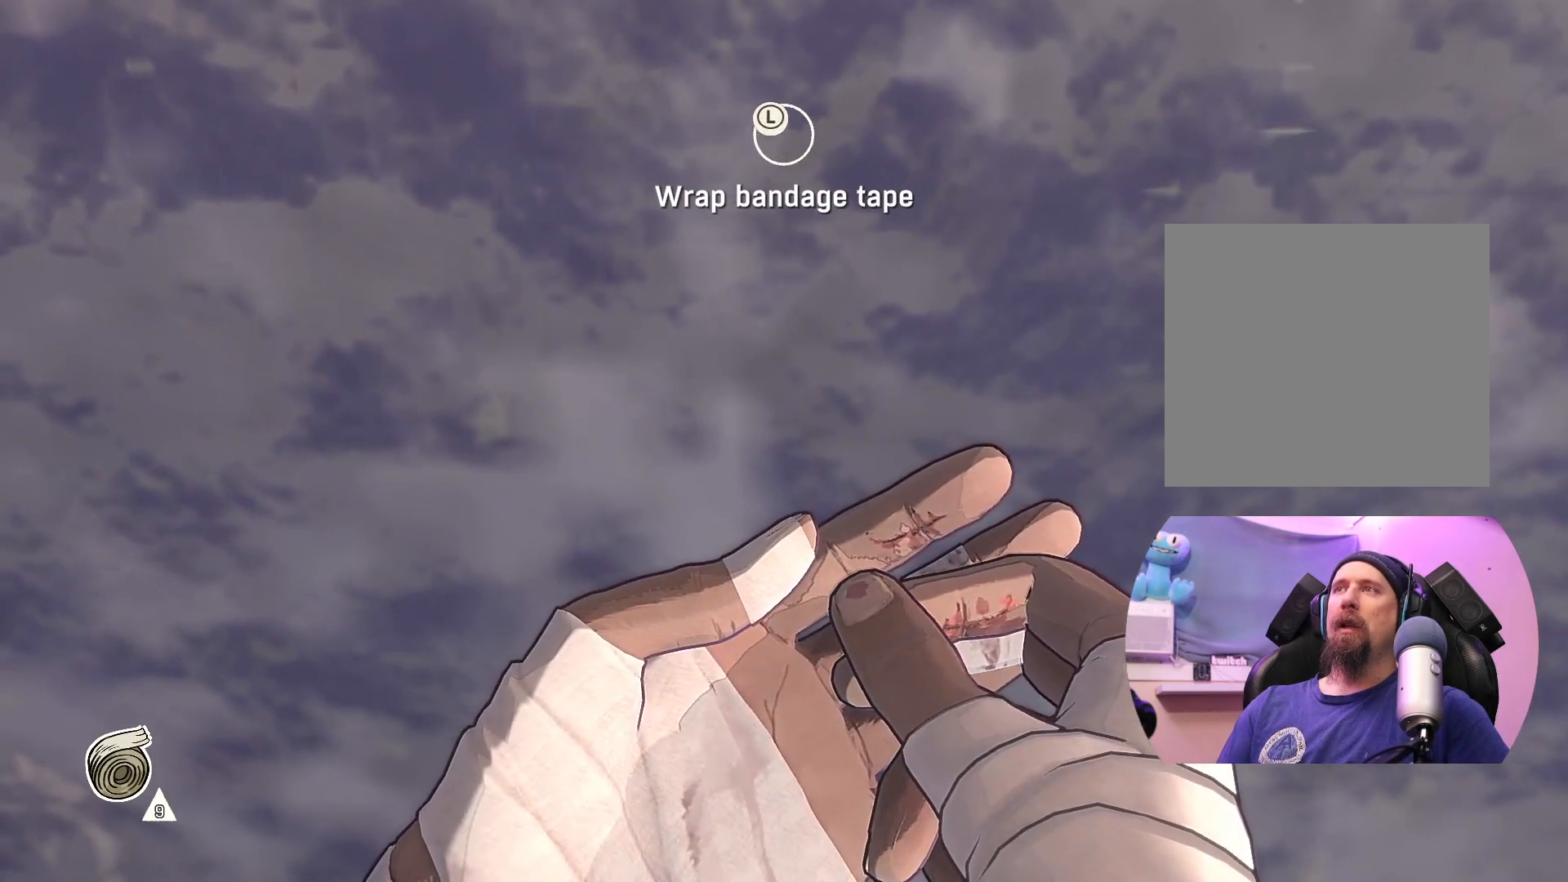
{"buttons": ["A"], "left_stick": "down-right", "right_stick": "center", "events": [[133, "left_stick", "up-right"], [483, "left_stick", "down-right"]]}
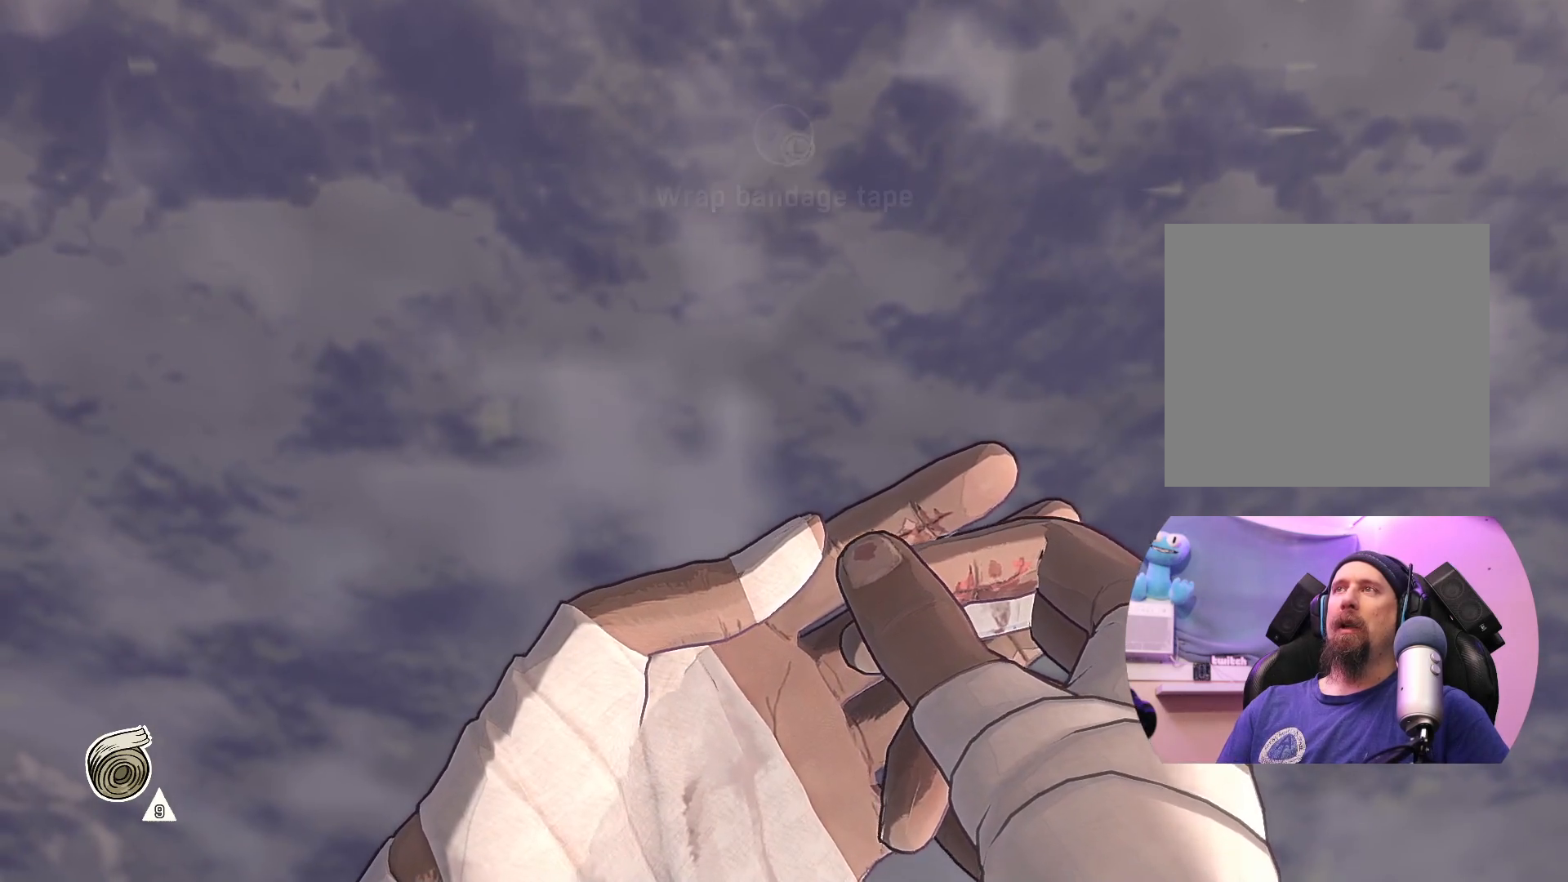
{"buttons": ["A"], "left_stick": "right", "right_stick": "center", "events": [[150, "left_stick", "down-left"], [200, "left_stick", "left"], [367, "left_stick", "up"], [450, "left_stick", "right"]]}
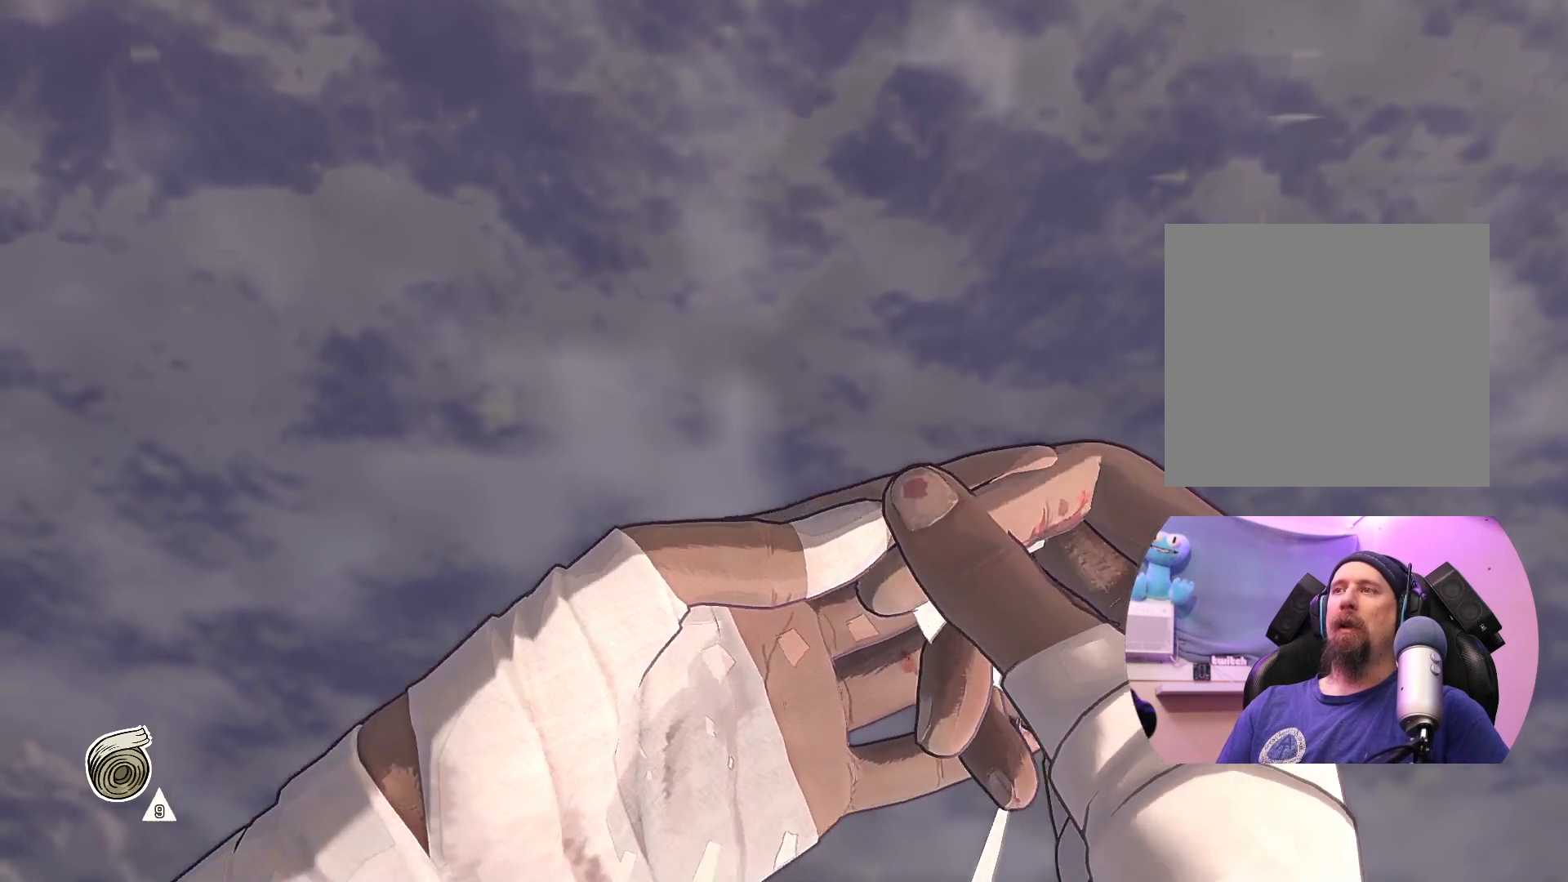
{"buttons": ["A"], "left_stick": "right", "right_stick": "center", "events": [[133, "left_stick", "down"], [250, "left_stick", "left"], [383, "left_stick", "up"], [500, "left_stick", "right"]]}
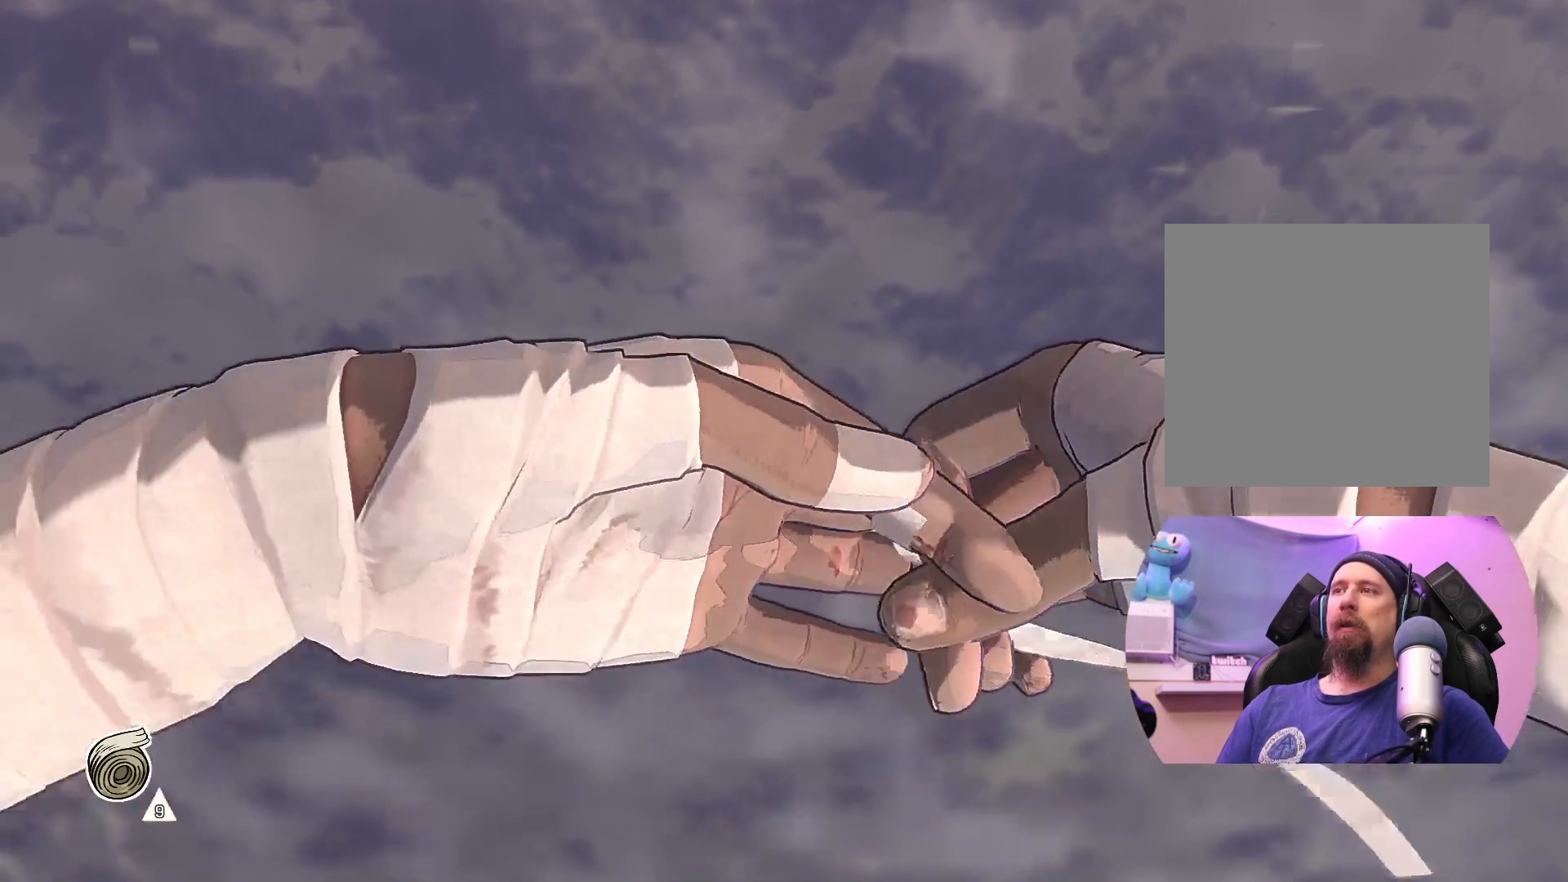
{"buttons": ["A"], "left_stick": "right", "right_stick": "center", "events": [[150, "left_stick", "down"], [250, "left_stick", "left"], [367, "left_stick", "up"], [500, "left_stick", "right"]]}
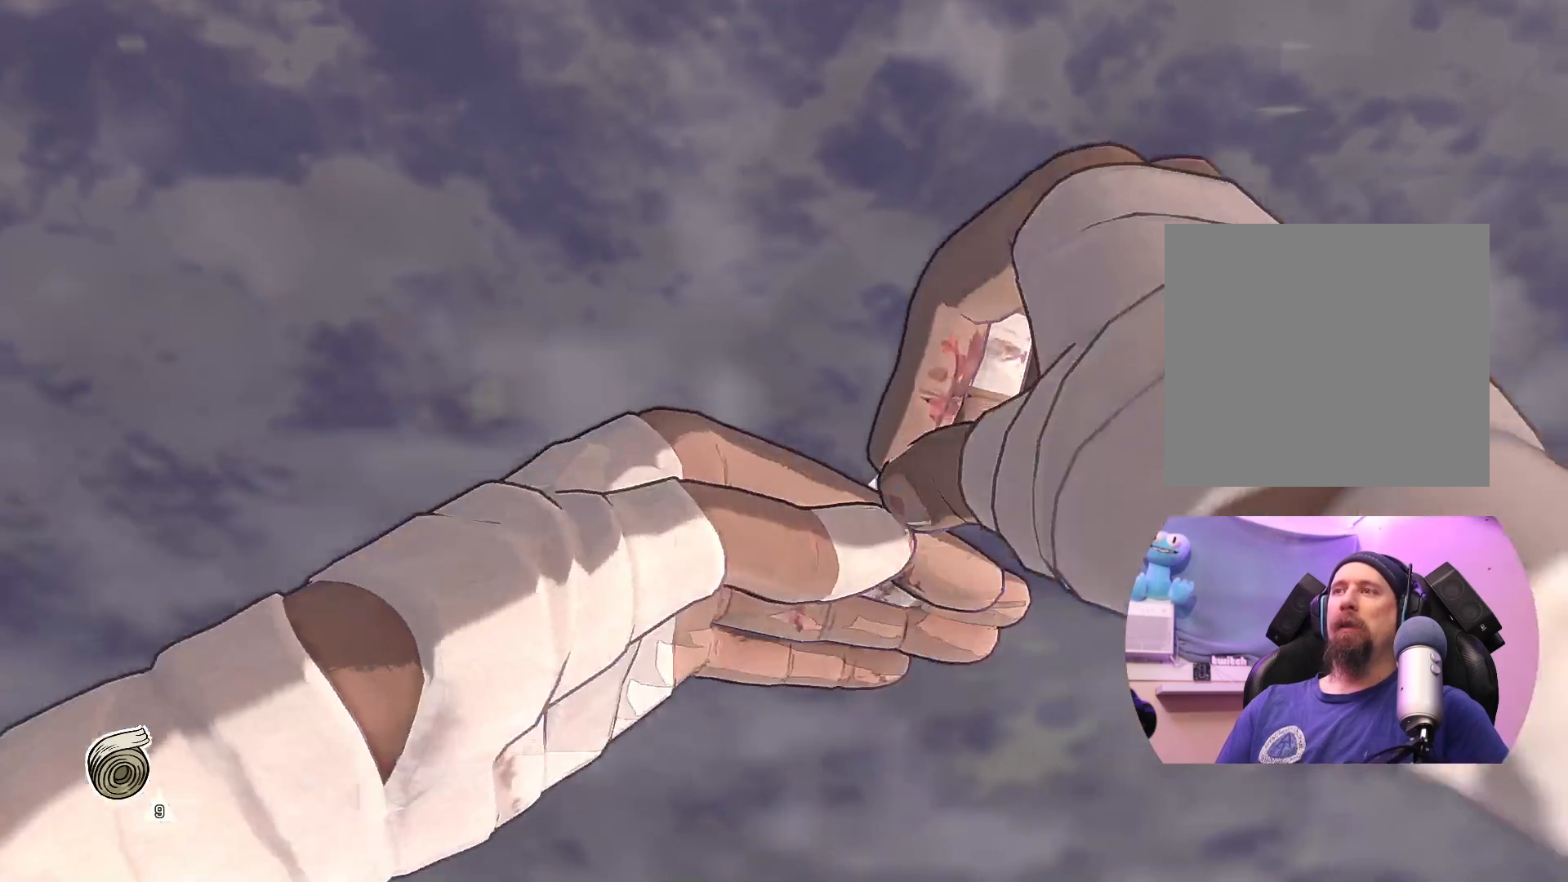
{"buttons": ["A"], "left_stick": "up-right", "right_stick": "center", "events": [[133, "left_stick", "down"], [200, "left_stick", "left"], [367, "left_stick", "up"], [417, "left_stick", "up-right"]]}
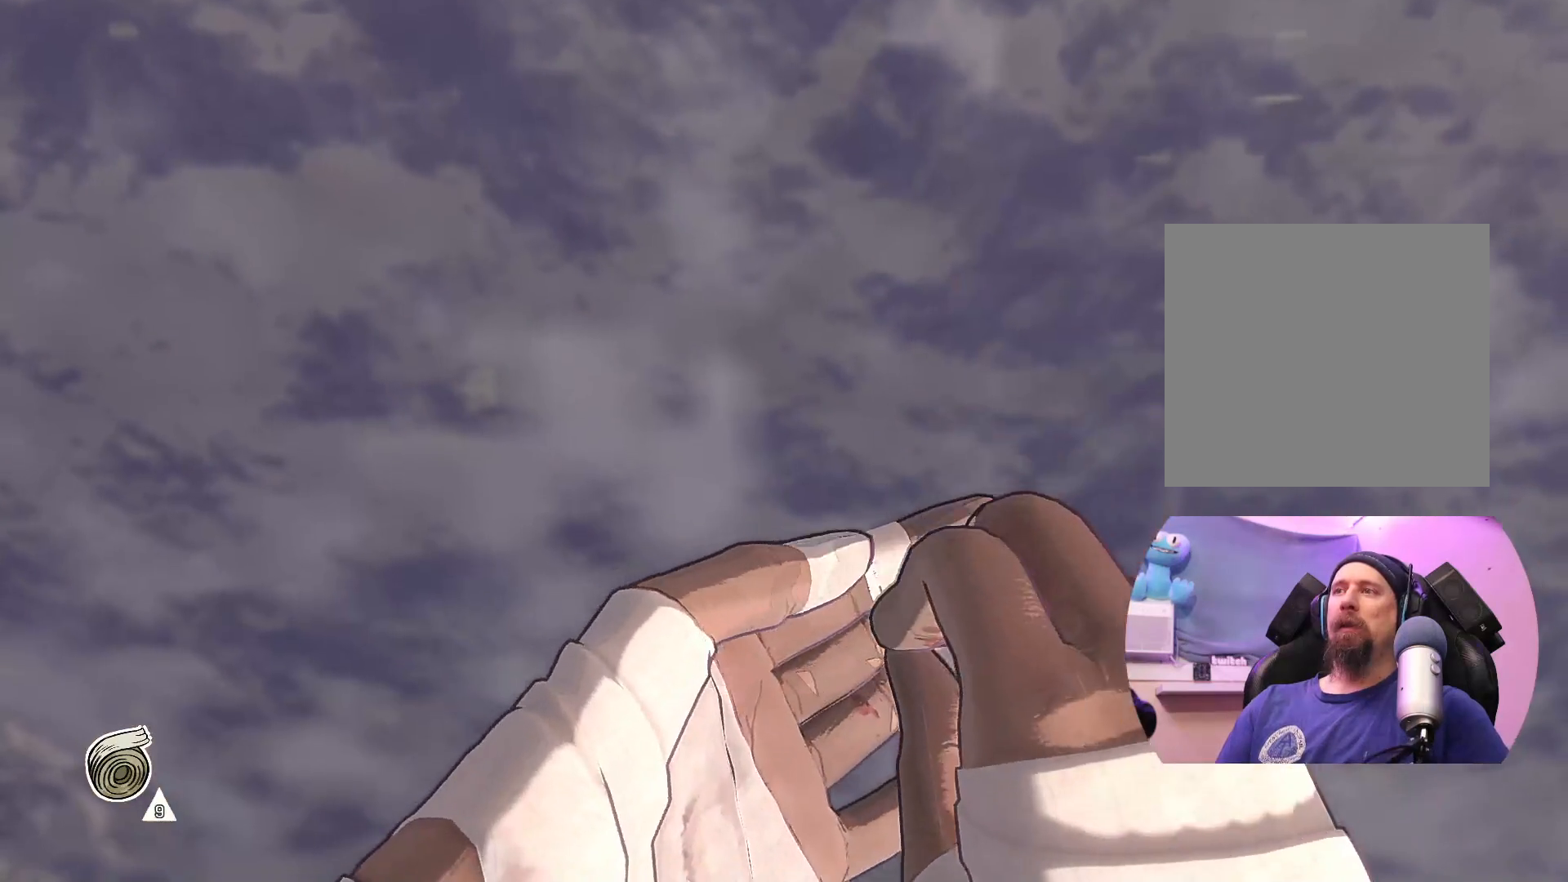
{"buttons": ["A"], "left_stick": "center", "right_stick": "center", "events": [[17, "left_stick", "right"], [200, "left_stick", "down"], [317, "left_stick", "left"], [433, "left_stick", "center"]]}
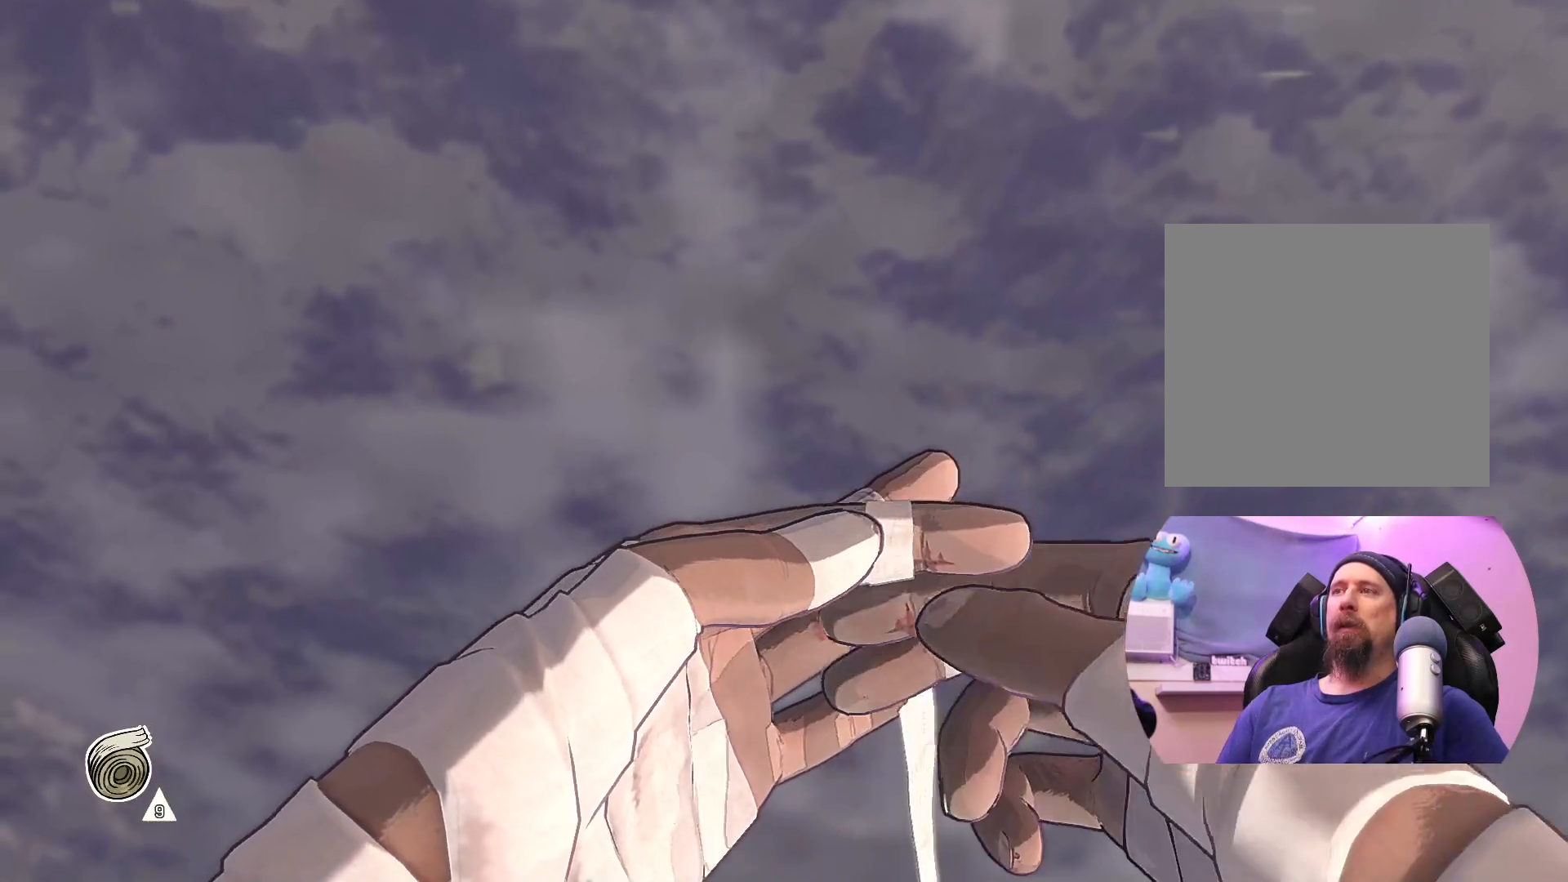
{"buttons": ["A"], "left_stick": "center", "right_stick": "center", "events": []}
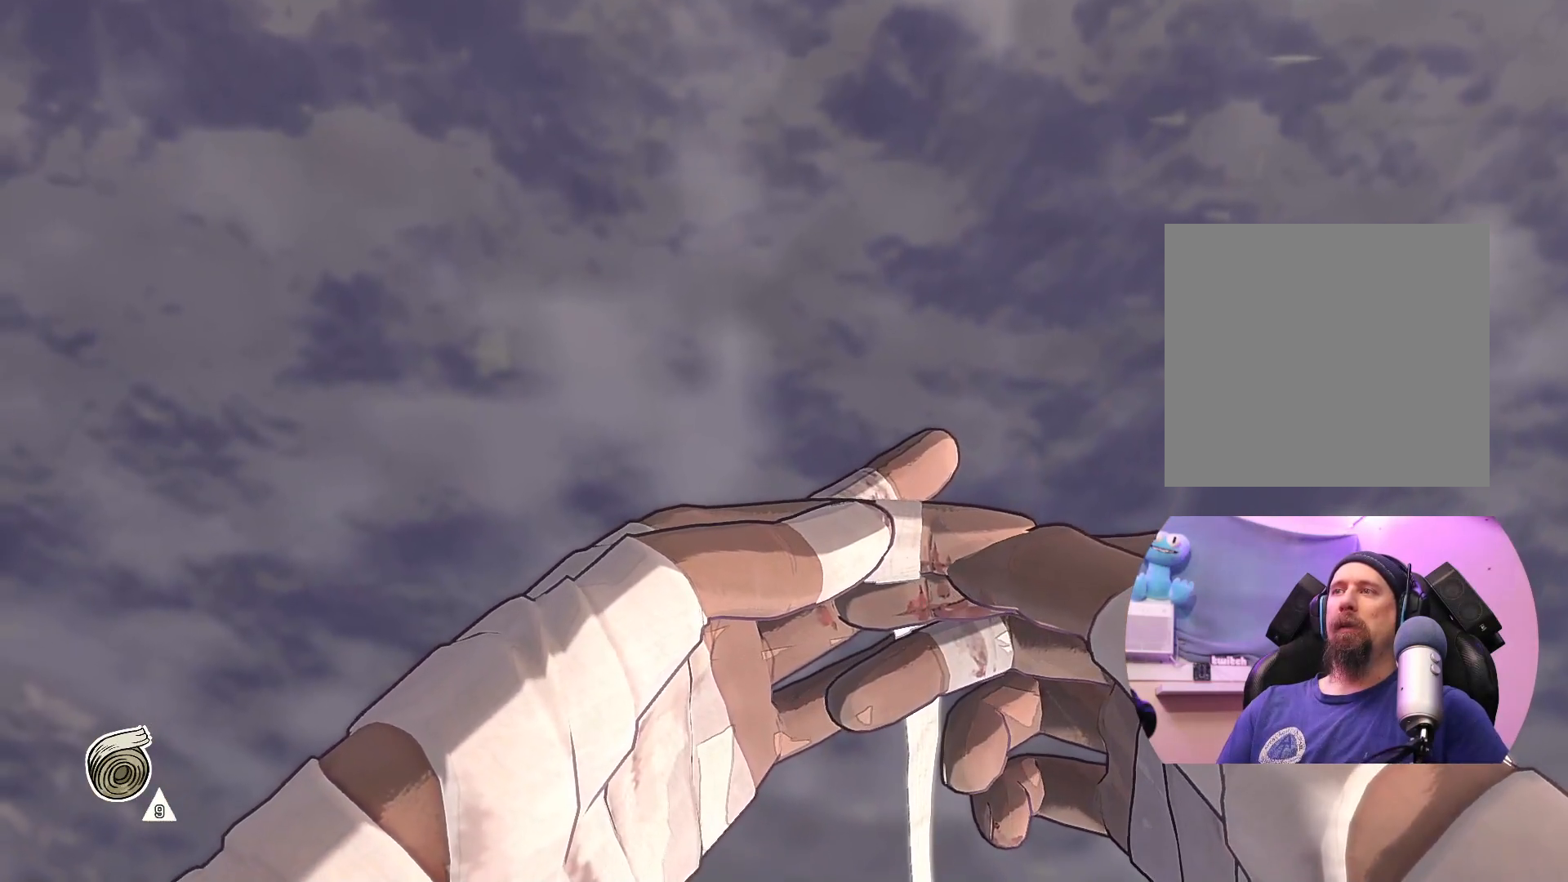
{"buttons": ["A"], "left_stick": "up-left", "right_stick": "center", "events": [[450, "left_stick", "up-left"]]}
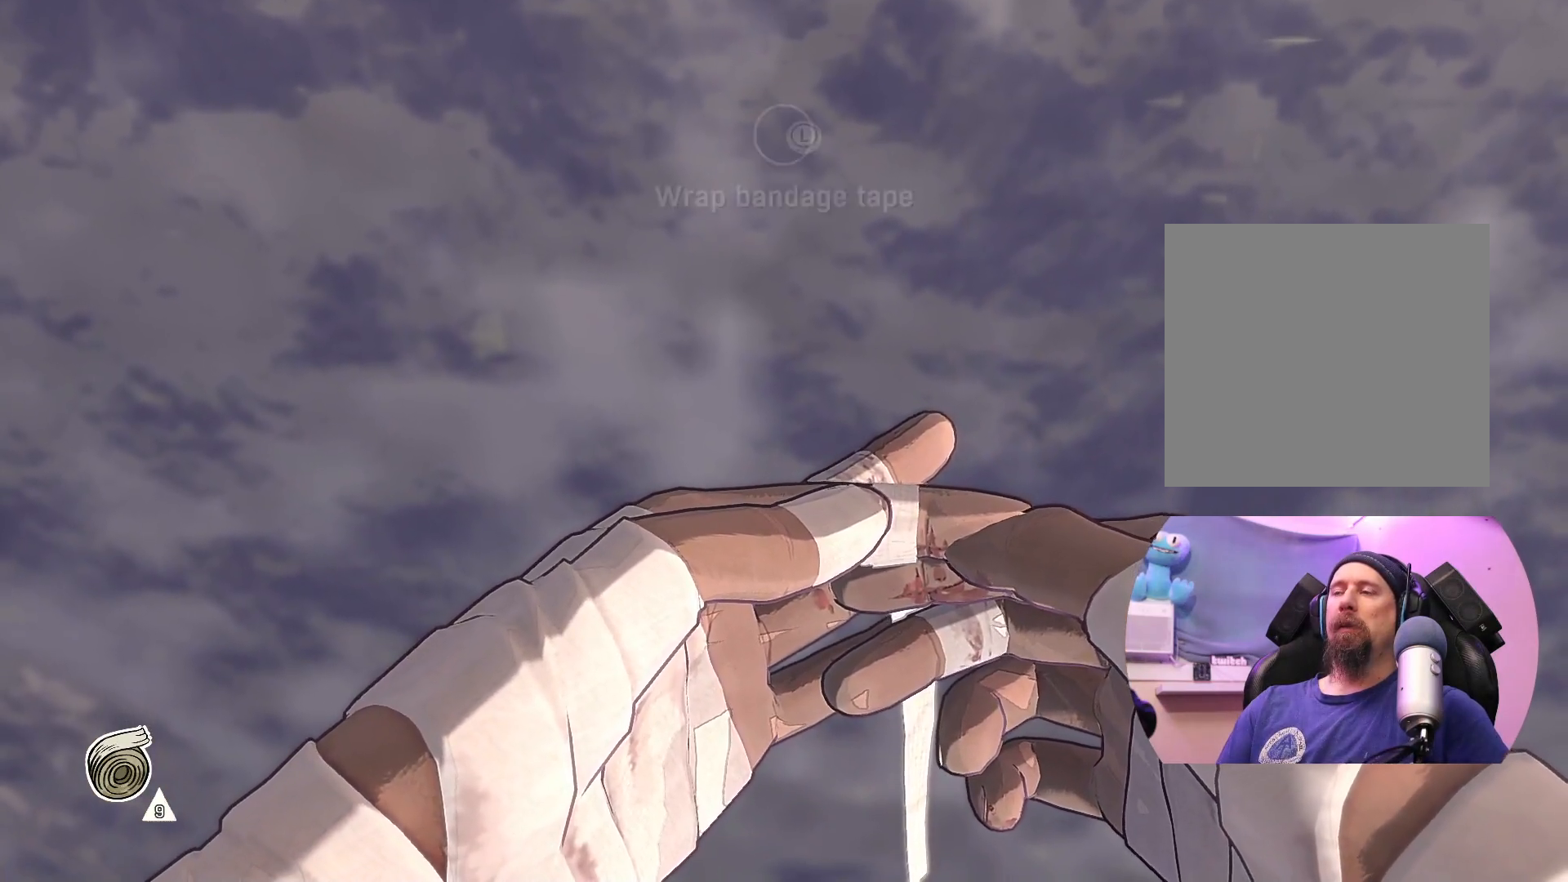
{"buttons": ["A"], "left_stick": "down-left", "right_stick": "center", "events": [[117, "left_stick", "up-right"], [267, "left_stick", "down-right"], [433, "left_stick", "down-left"]]}
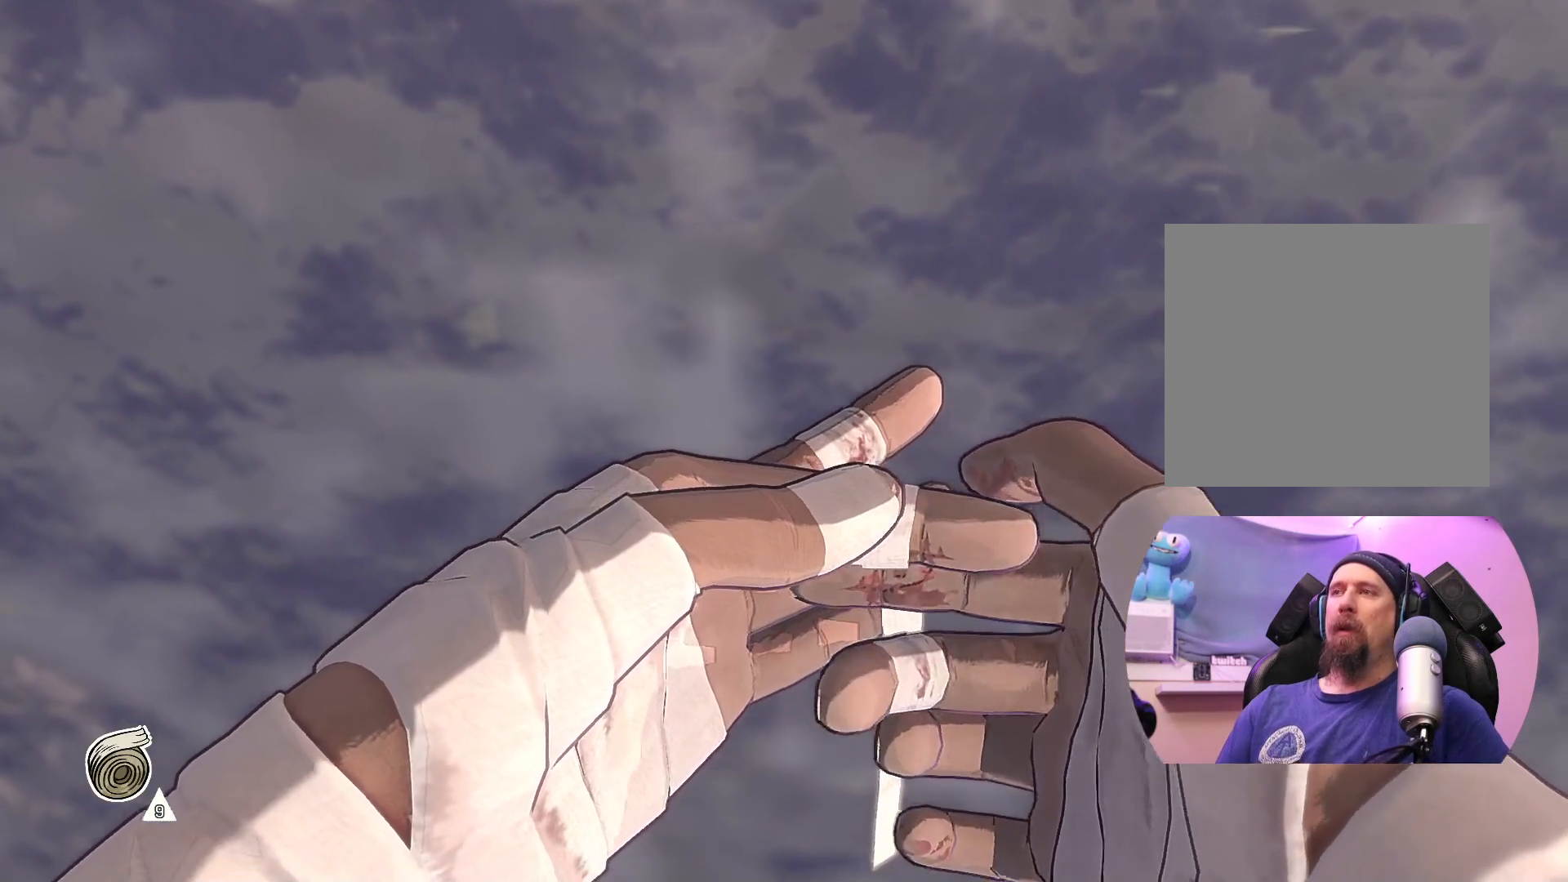
{"buttons": ["A"], "left_stick": "down-left", "right_stick": "center", "events": [[67, "left_stick", "up-left"], [117, "left_stick", "up"], [300, "left_stick", "right"], [433, "left_stick", "down"], [483, "left_stick", "down-left"]]}
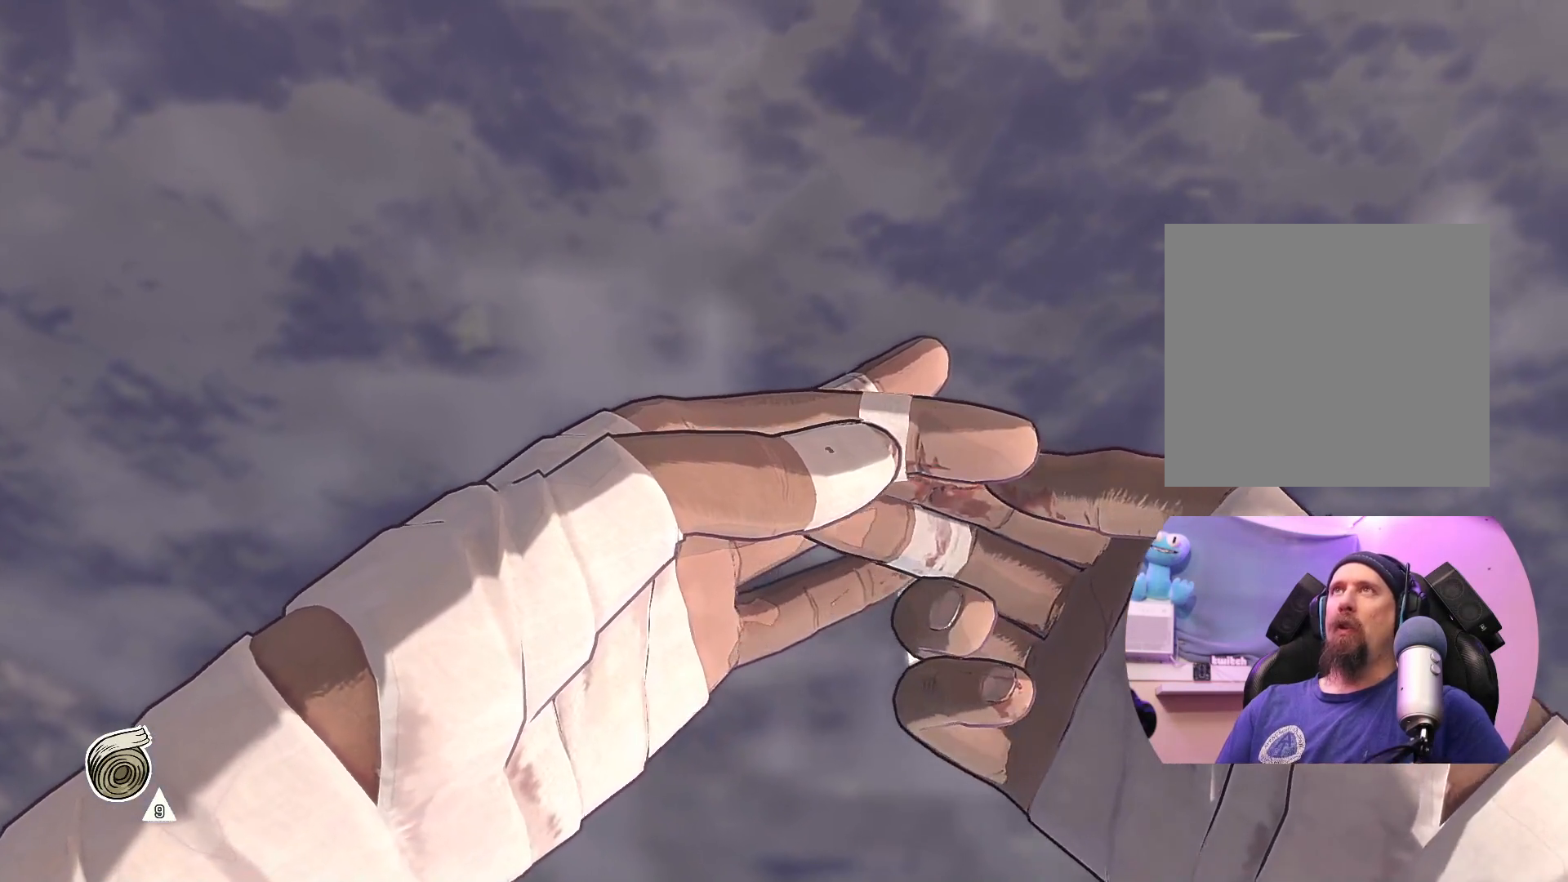
{"buttons": ["A"], "left_stick": "down-right", "right_stick": "center", "events": [[200, "left_stick", "up-left"], [317, "left_stick", "up-right"], [483, "left_stick", "down-right"]]}
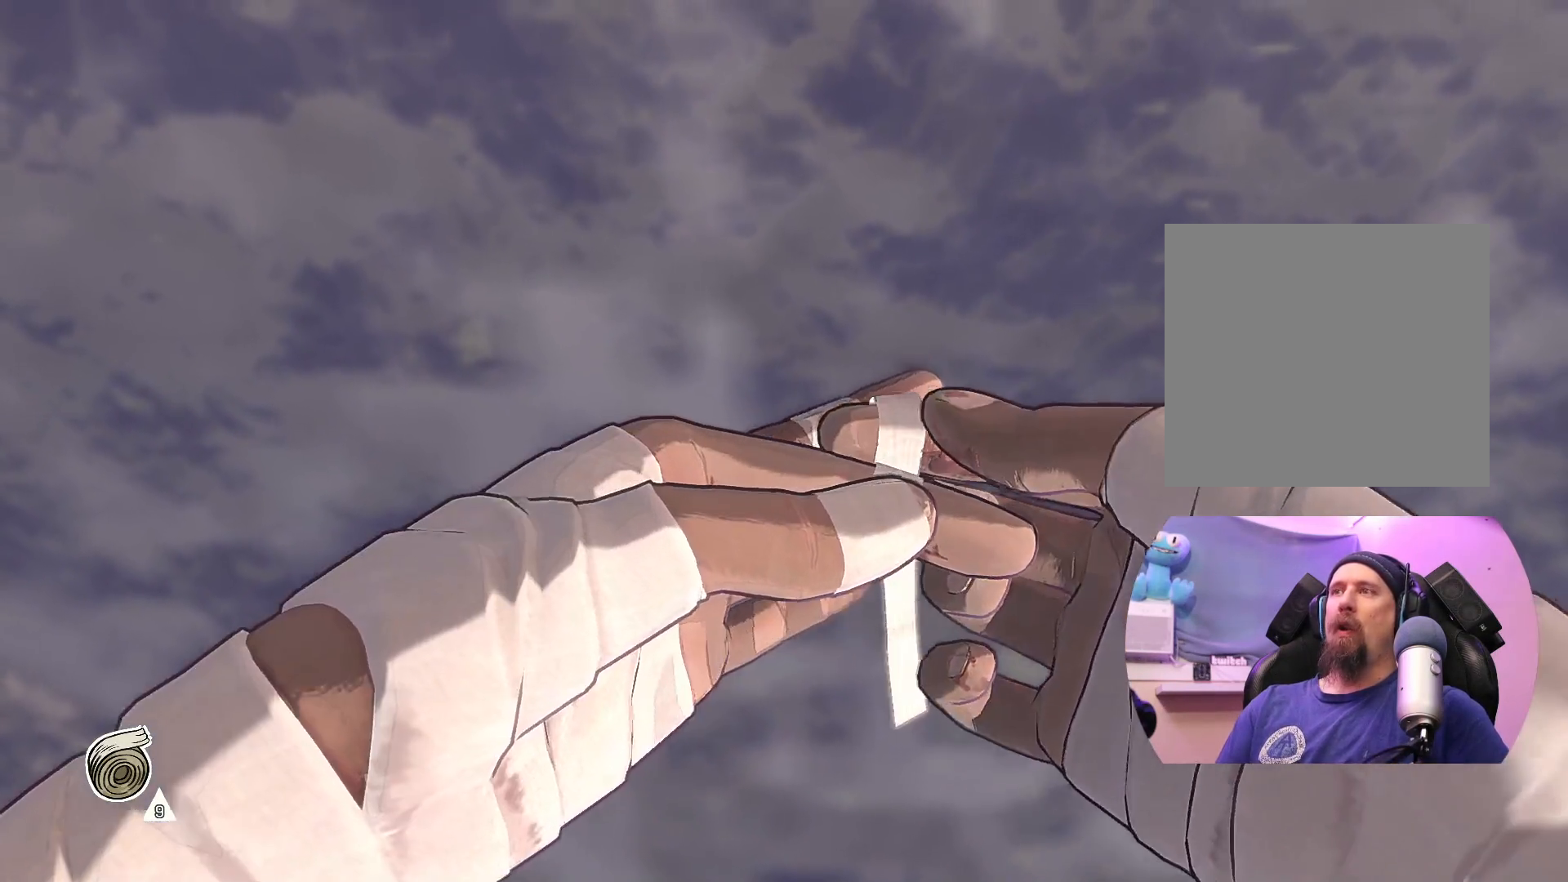
{"buttons": ["A"], "left_stick": "up-right", "right_stick": "center", "events": [[133, "left_stick", "left"], [317, "left_stick", "up"], [383, "left_stick", "up-right"]]}
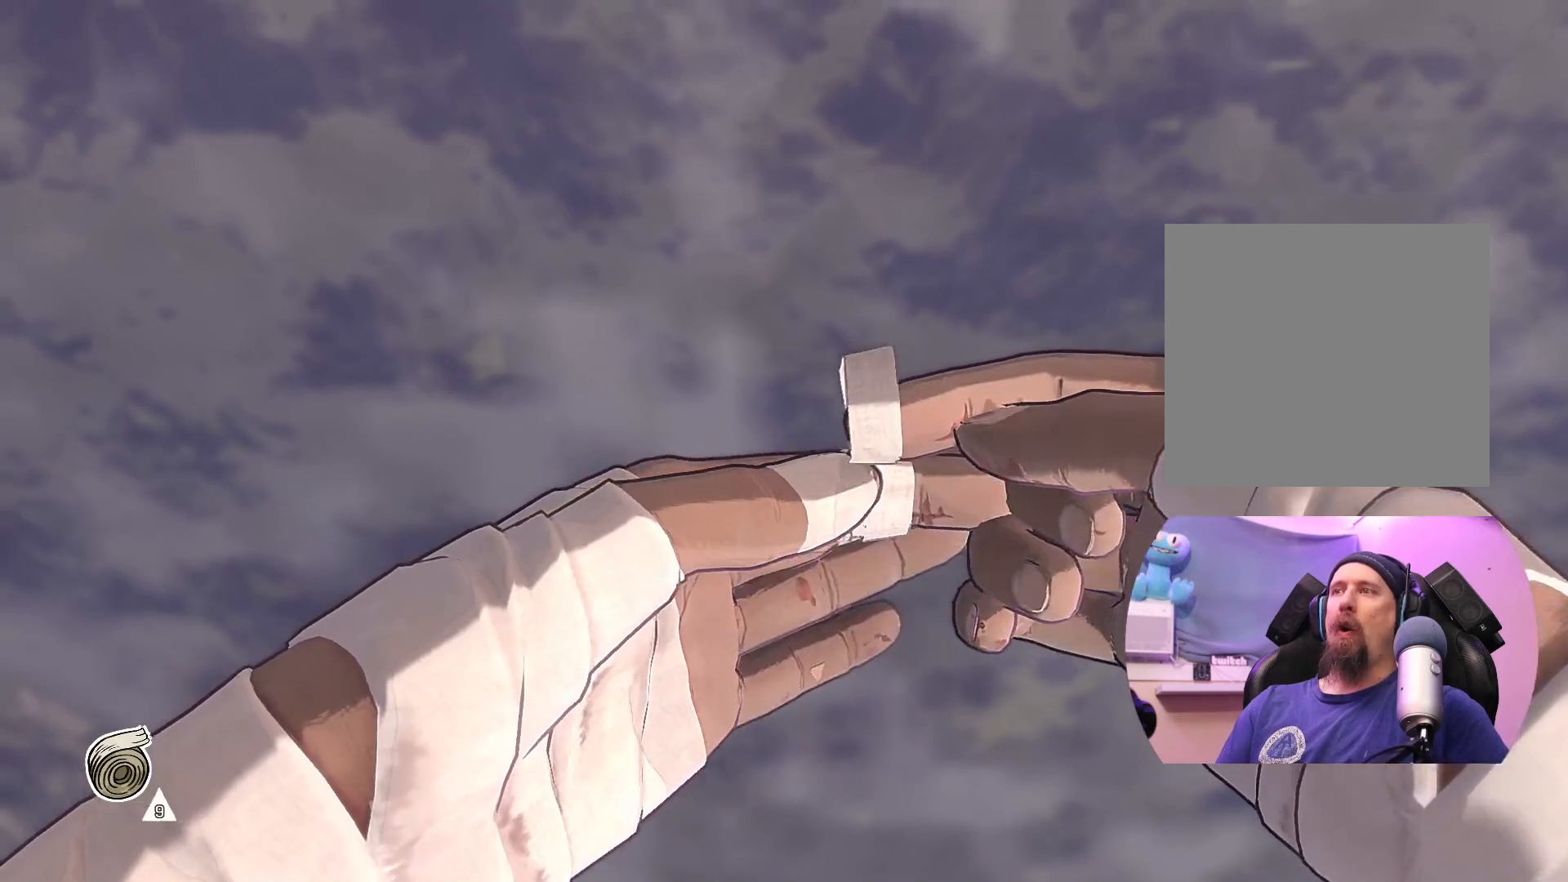
{"buttons": ["A"], "left_stick": "left", "right_stick": "center", "events": [[100, "left_stick", "down-right"], [200, "left_stick", "down"], [350, "left_stick", "down-left"], [483, "left_stick", "left"]]}
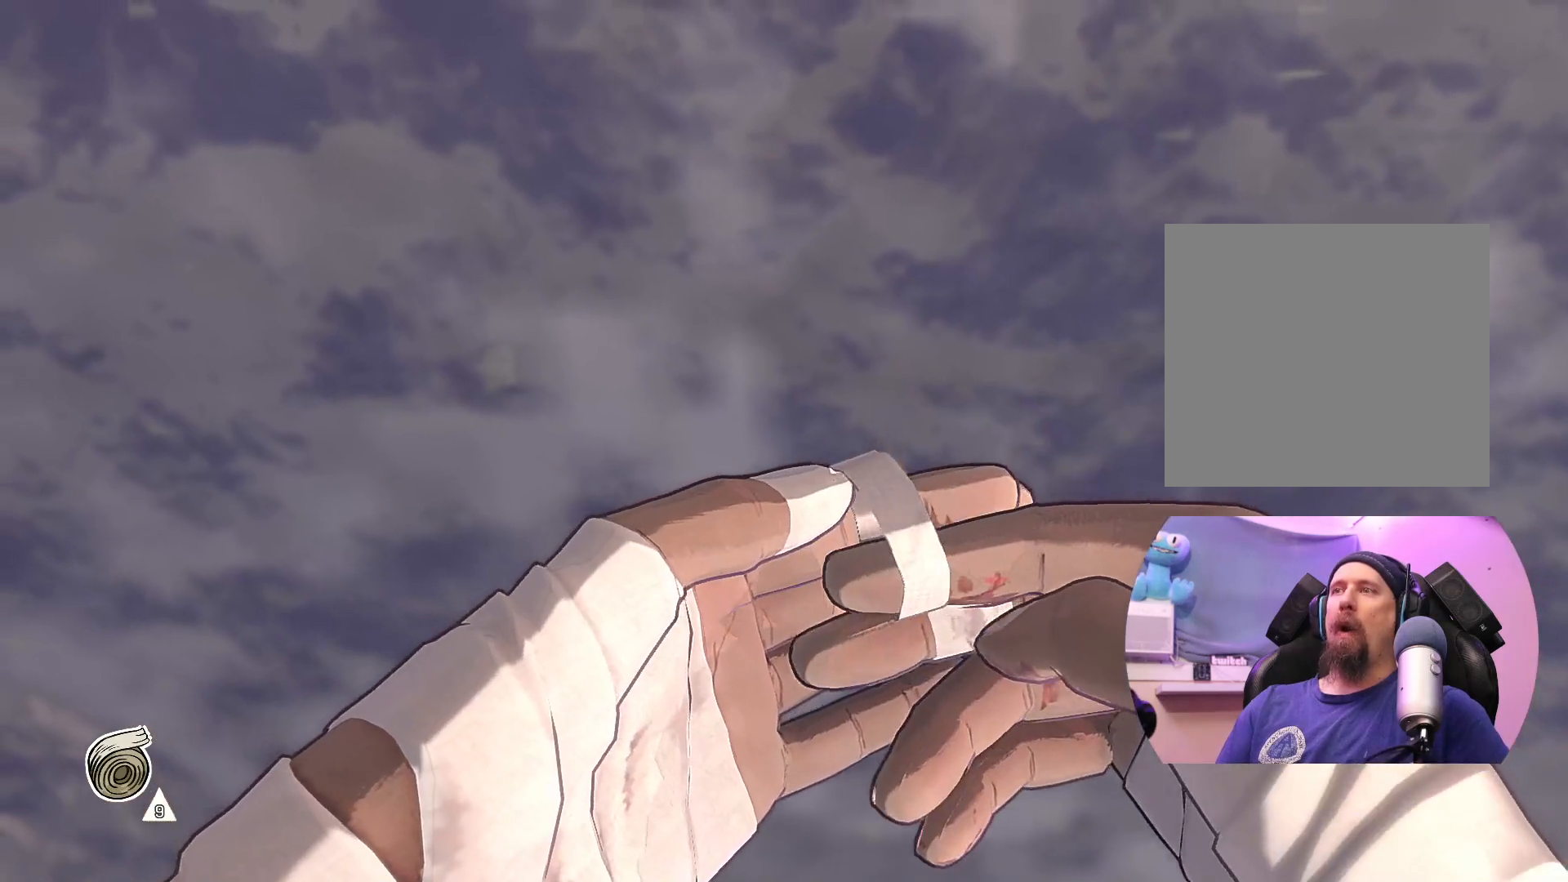
{"buttons": ["A"], "left_stick": "left", "right_stick": "center", "events": [[33, "left_stick", "up-left"], [150, "left_stick", "up-right"], [283, "left_stick", "down-right"], [483, "left_stick", "left"]]}
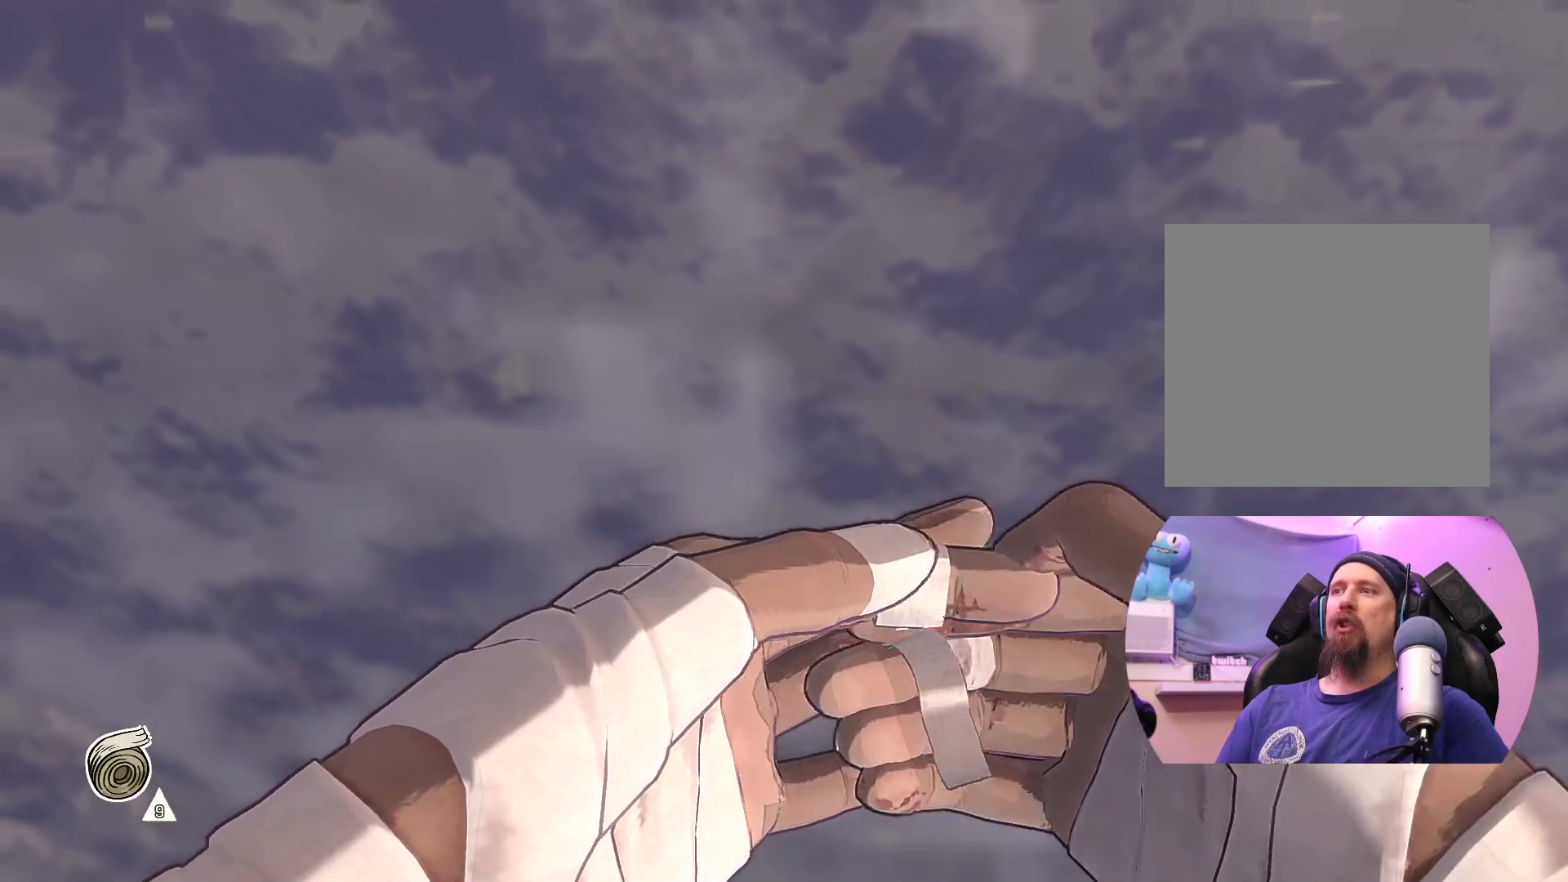
{"buttons": ["A"], "left_stick": "down", "right_stick": "center", "events": [[167, "left_stick", "up"], [283, "left_stick", "right"], [333, "left_stick", "down-right"], [467, "left_stick", "down"]]}
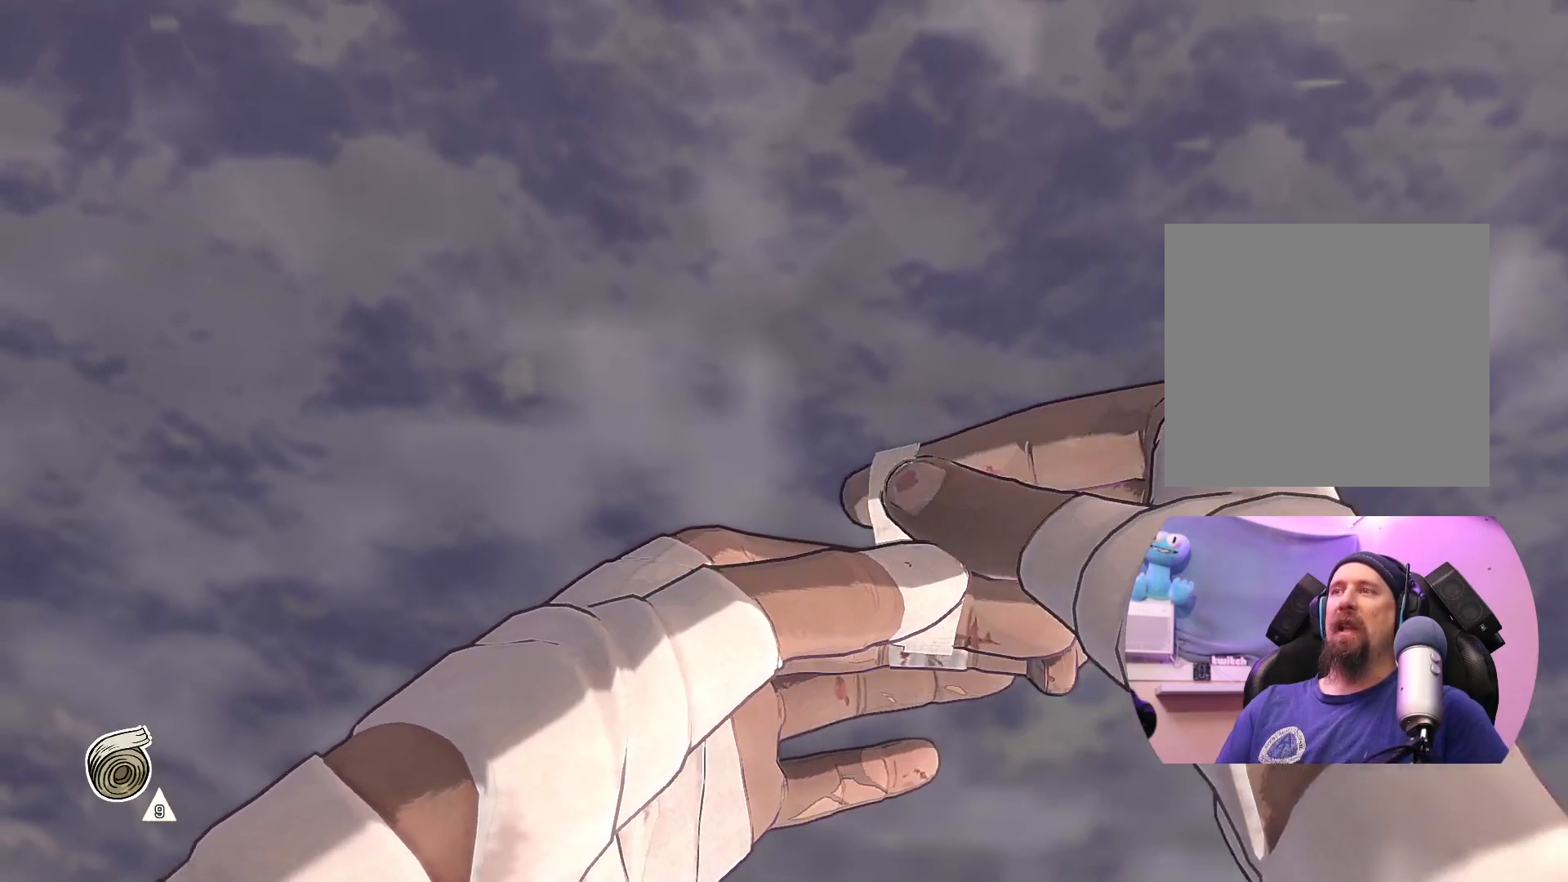
{"buttons": ["A"], "left_stick": "up-right", "right_stick": "center", "events": [[100, "left_stick", "down-left"], [317, "left_stick", "up-left"], [450, "left_stick", "up-right"]]}
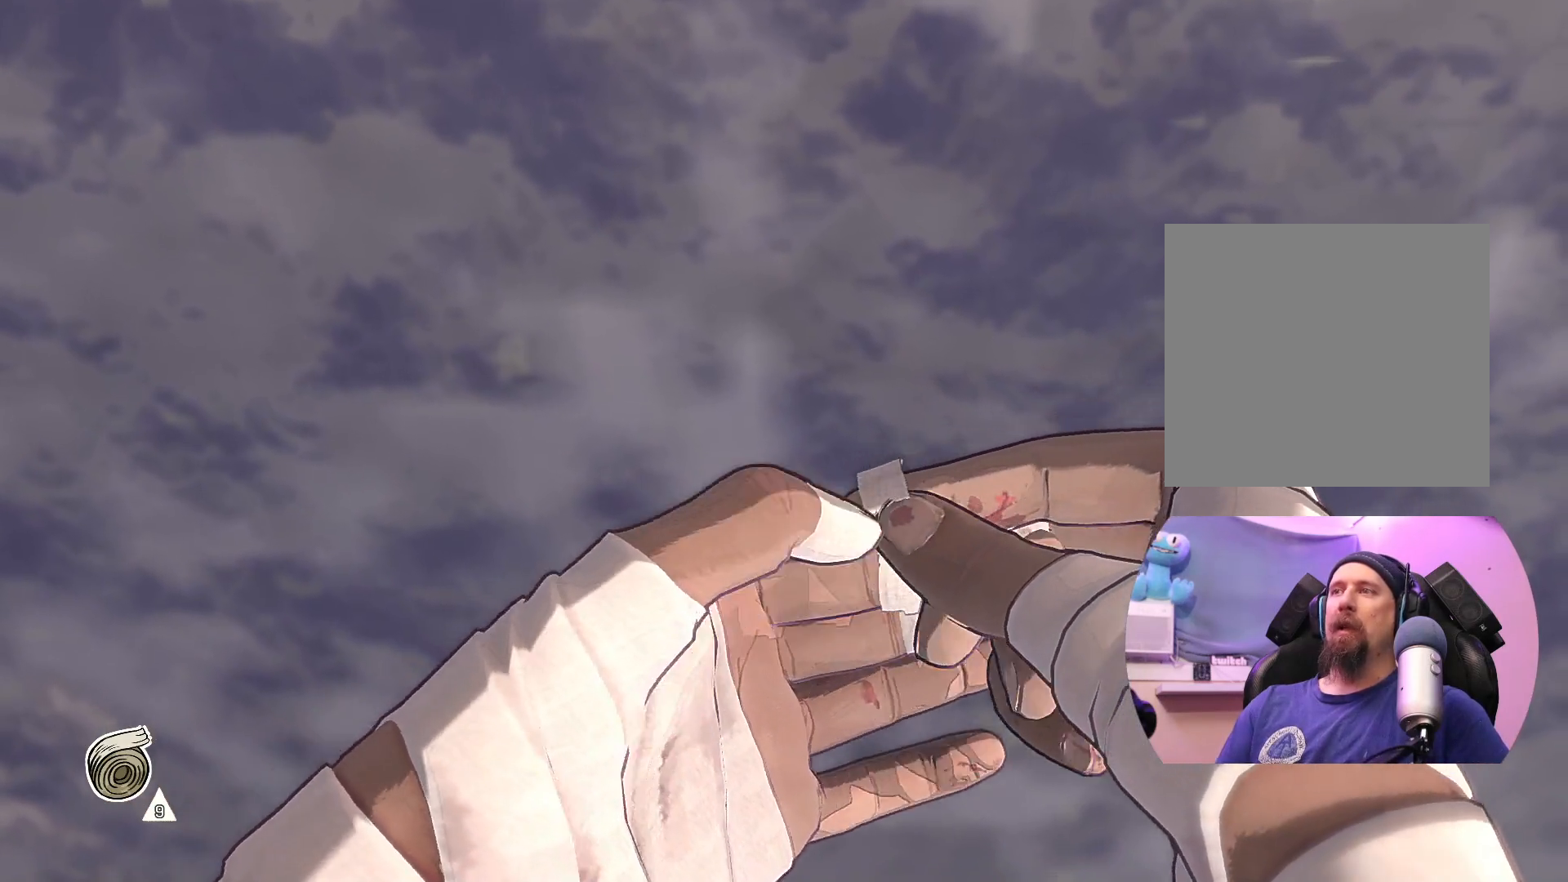
{"buttons": ["A"], "left_stick": "down-left", "right_stick": "center", "events": [[33, "left_stick", "right"], [217, "left_stick", "down"], [467, "left_stick", "down-left"]]}
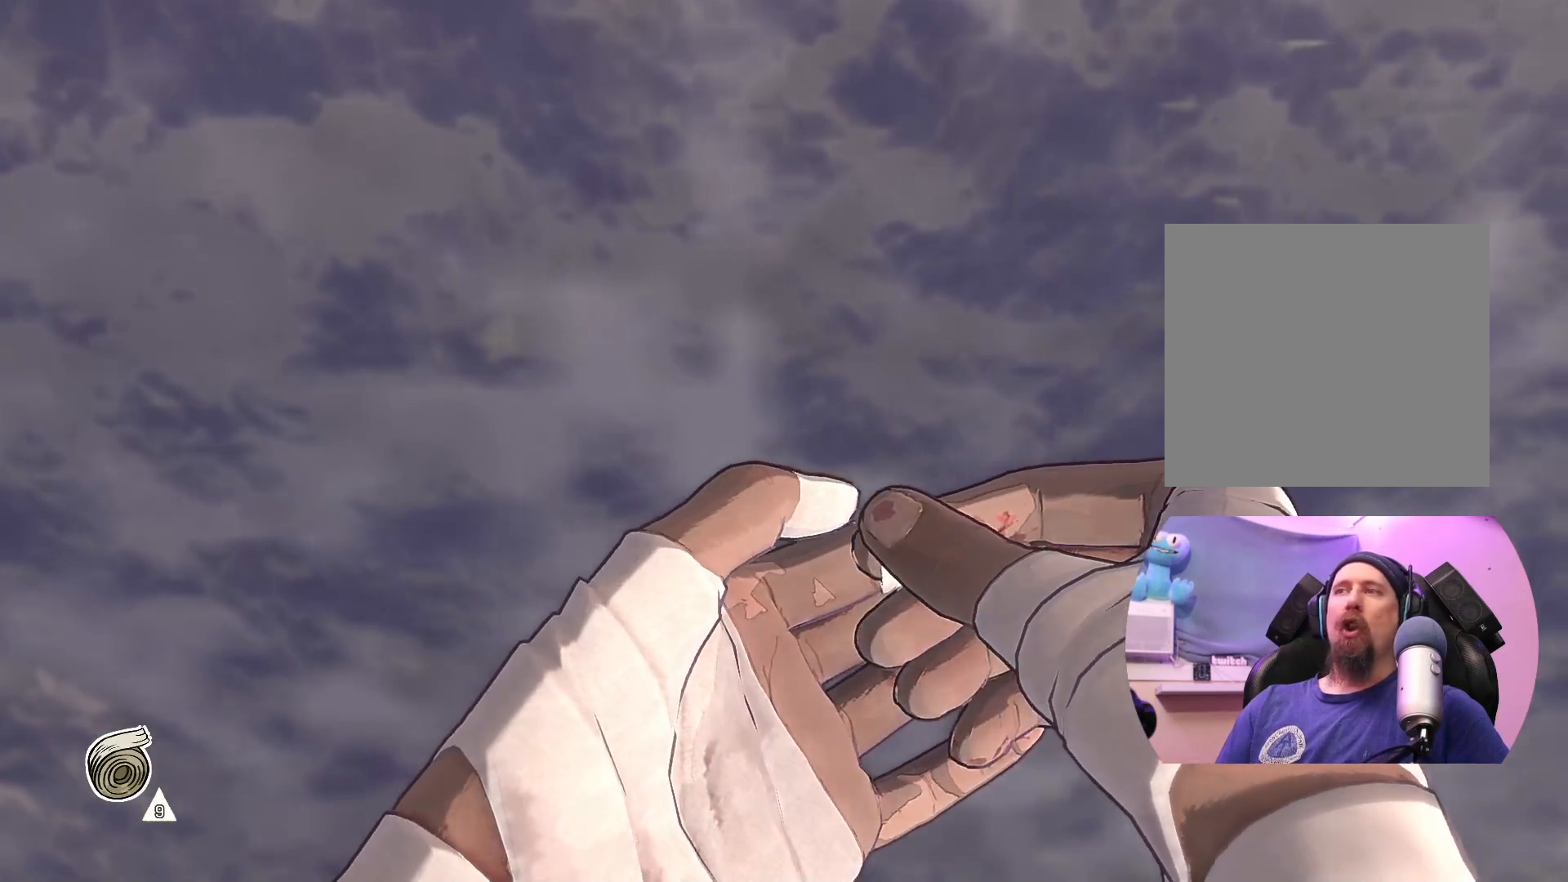
{"buttons": ["A"], "left_stick": "down-right", "right_stick": "center", "events": [[83, "left_stick", "left"], [233, "left_stick", "up"], [383, "left_stick", "right"], [450, "left_stick", "down-right"]]}
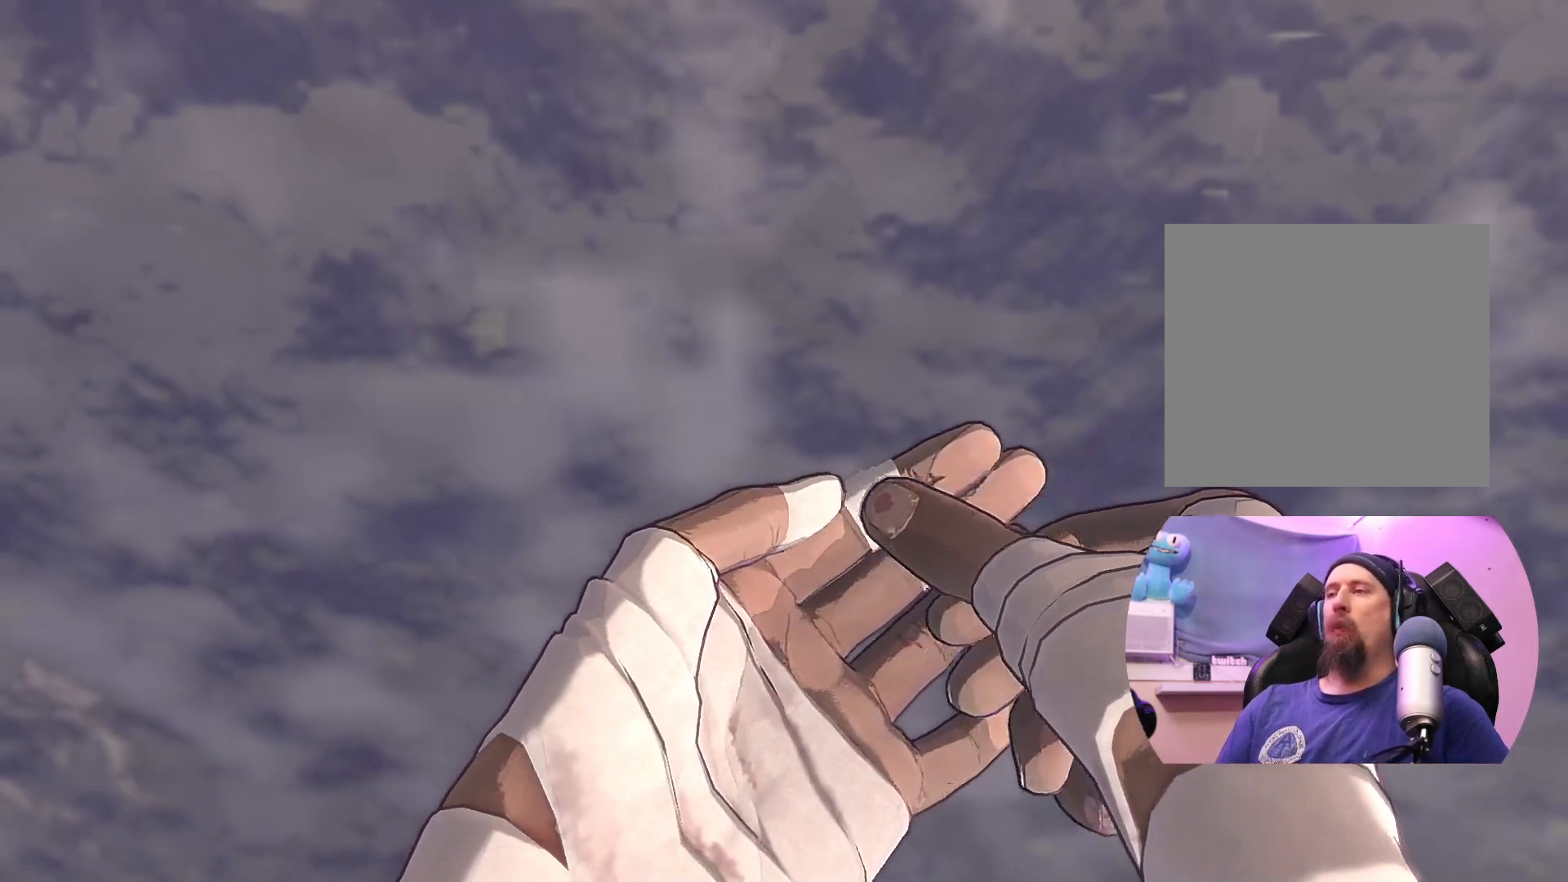
{"buttons": ["A"], "left_stick": "up-right", "right_stick": "center", "events": [[33, "left_stick", "down"], [167, "left_stick", "left"], [333, "left_stick", "up"], [417, "left_stick", "up-right"]]}